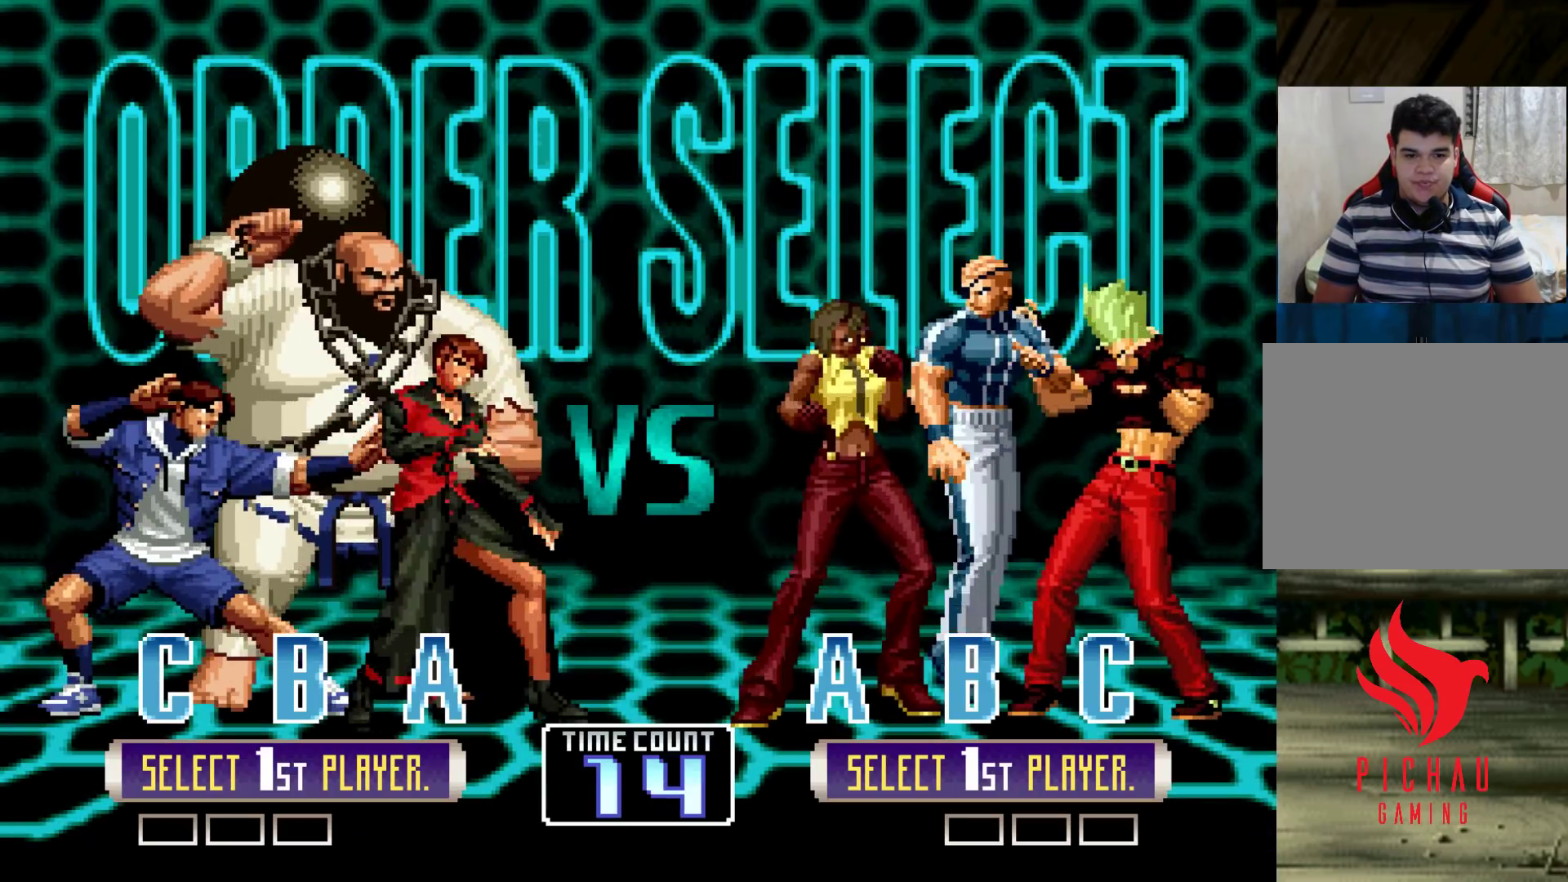
Gameplay with a controller (arcade stick); each line is a JSON object with the inputs held at the frame after it. "events" lists button and stick changes between this image and that frame as [ms after this image, input, new state], when the widget could be followed in between. Not read: L3 R3.
{"buttons": ["TRIANGLE", "R1"], "left_stick": "center", "events": [[83, "SQUARE", "down"], [183, "SQUARE", "up"], [467, "R1", "down"], [483, "TRIANGLE", "down"]]}
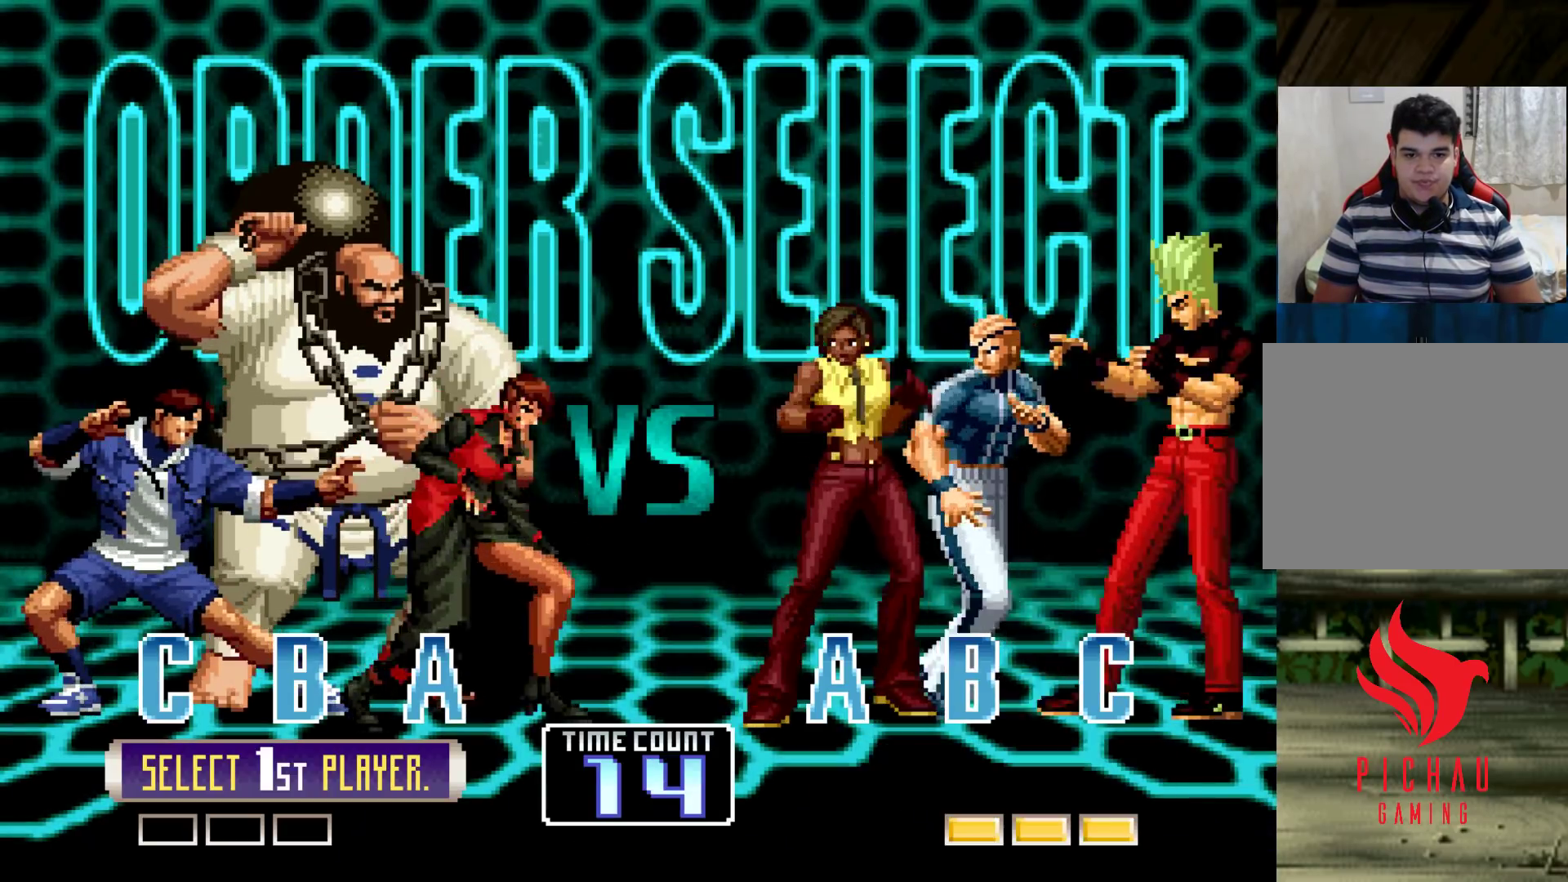
{"buttons": ["CROSS", "SQUARE"], "left_stick": "center", "events": [[67, "R1", "up"], [117, "TRIANGLE", "up"], [267, "CROSS", "down"], [267, "SQUARE", "down"], [333, "CROSS", "up"], [333, "SQUARE", "up"], [450, "SQUARE", "down"], [467, "CROSS", "down"]]}
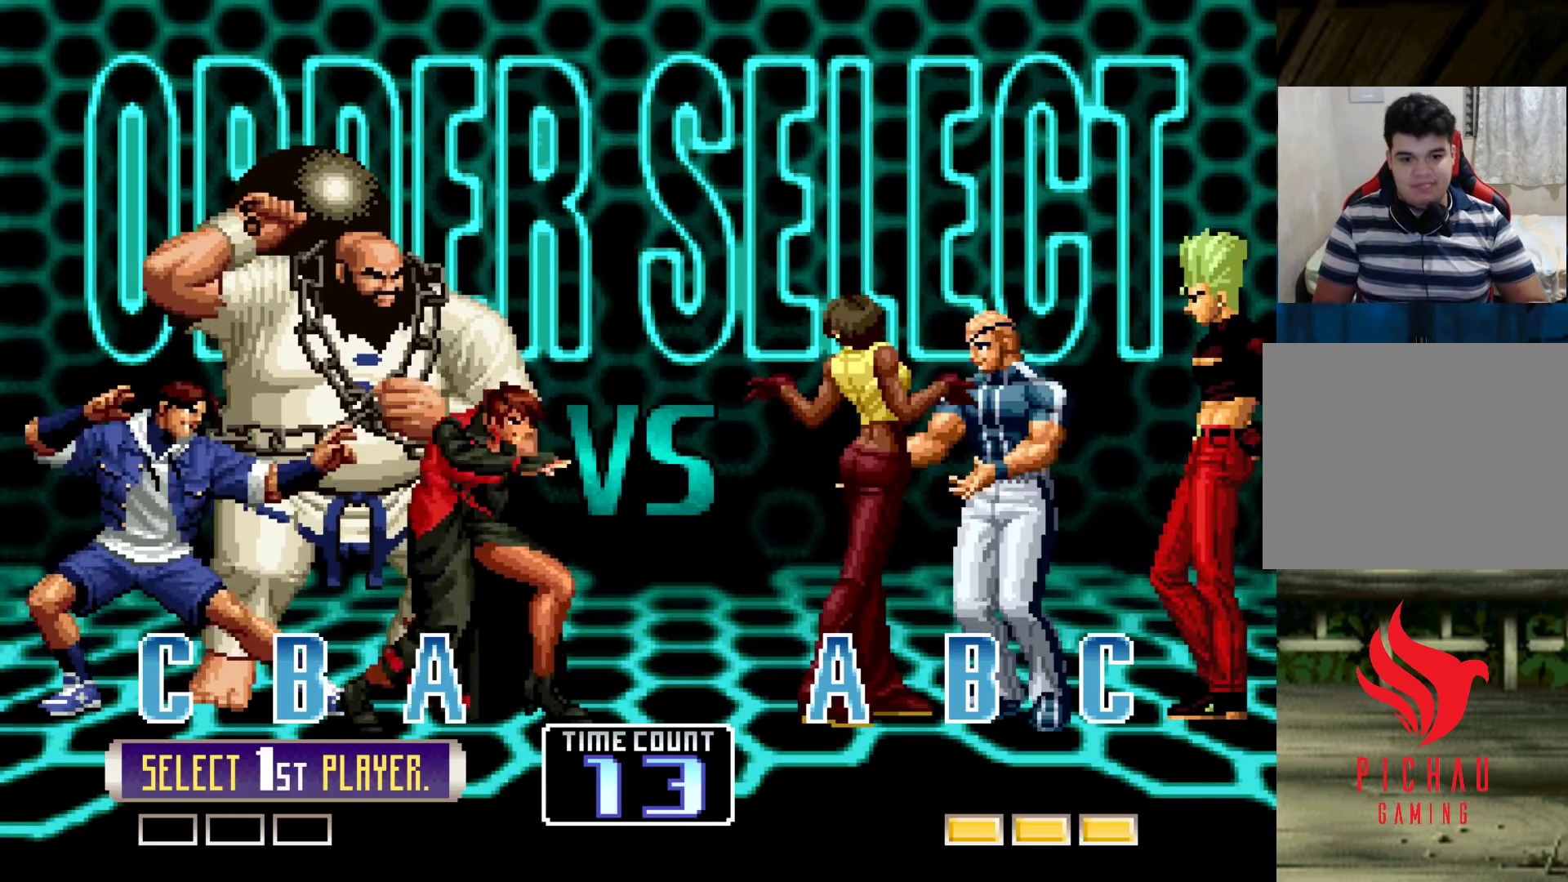
{"buttons": [], "left_stick": "center", "events": [[17, "SQUARE", "up"], [33, "CROSS", "up"], [267, "SQUARE", "down"], [300, "SQUARE", "up"], [433, "CIRCLE", "down"], [433, "SQUARE", "down"], [467, "CIRCLE", "up"], [467, "SQUARE", "up"]]}
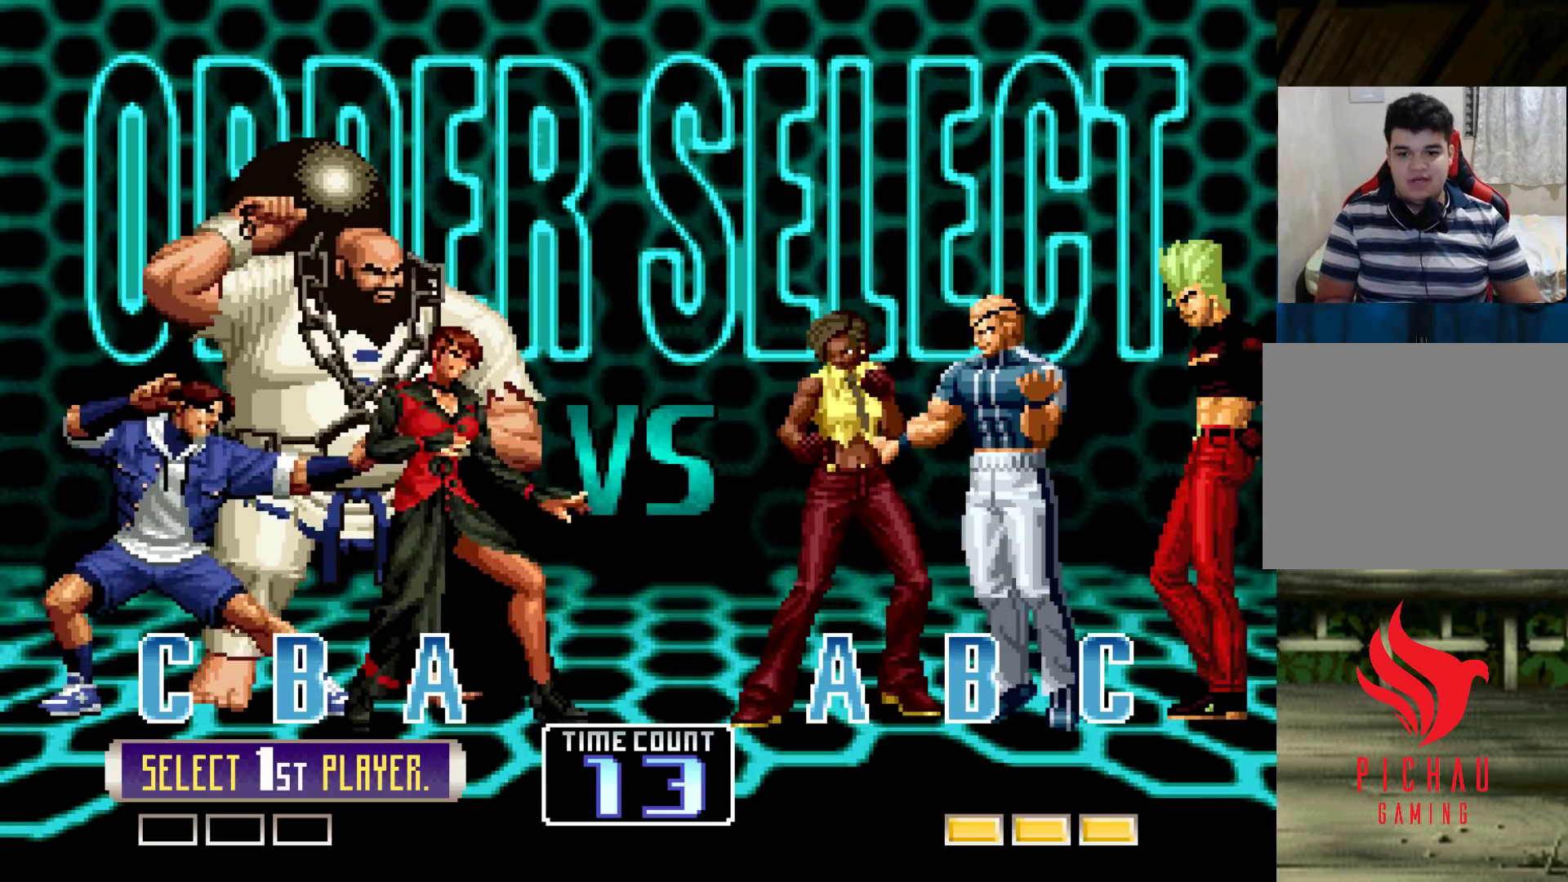
{"buttons": [], "left_stick": "center", "events": [[83, "CIRCLE", "down"], [83, "SQUARE", "down"], [133, "CIRCLE", "up"], [133, "SQUARE", "up"], [250, "CIRCLE", "down"], [250, "SQUARE", "down"], [283, "CIRCLE", "up"], [283, "SQUARE", "up"], [383, "CIRCLE", "down"], [383, "SQUARE", "down"], [433, "CIRCLE", "up"], [433, "SQUARE", "up"]]}
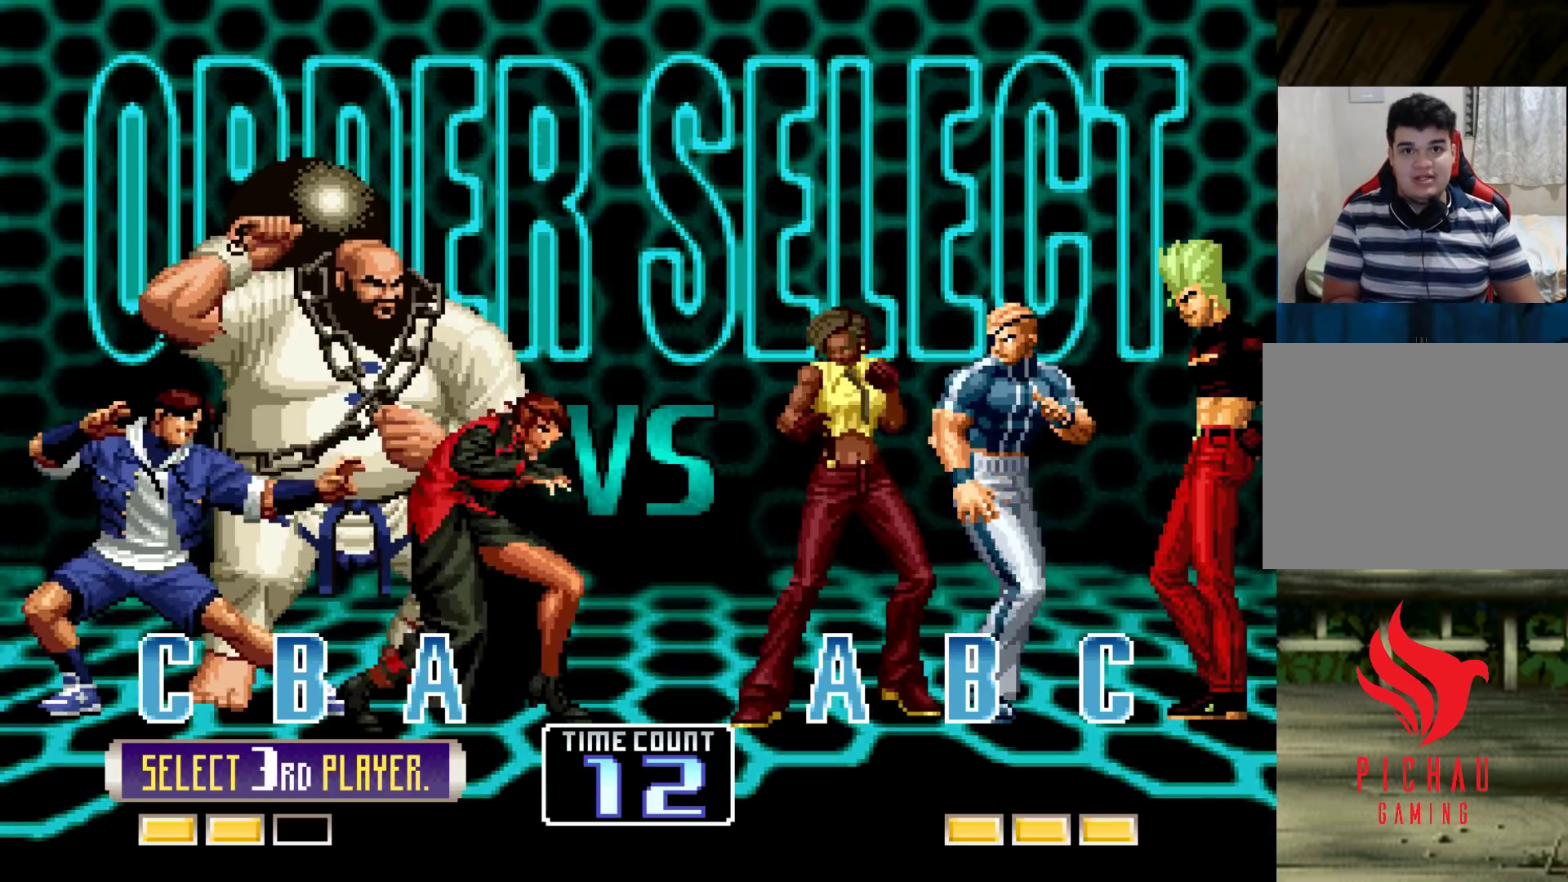
{"buttons": ["CIRCLE", "SQUARE"], "left_stick": "center", "events": [[33, "CIRCLE", "down"], [33, "SQUARE", "down"], [100, "CIRCLE", "up"], [100, "SQUARE", "up"], [217, "CIRCLE", "down"], [217, "SQUARE", "down"], [250, "CIRCLE", "up"], [267, "SQUARE", "up"], [367, "CIRCLE", "down"], [367, "SQUARE", "down"], [417, "CIRCLE", "up"], [417, "SQUARE", "up"], [483, "CIRCLE", "down"], [483, "SQUARE", "down"]]}
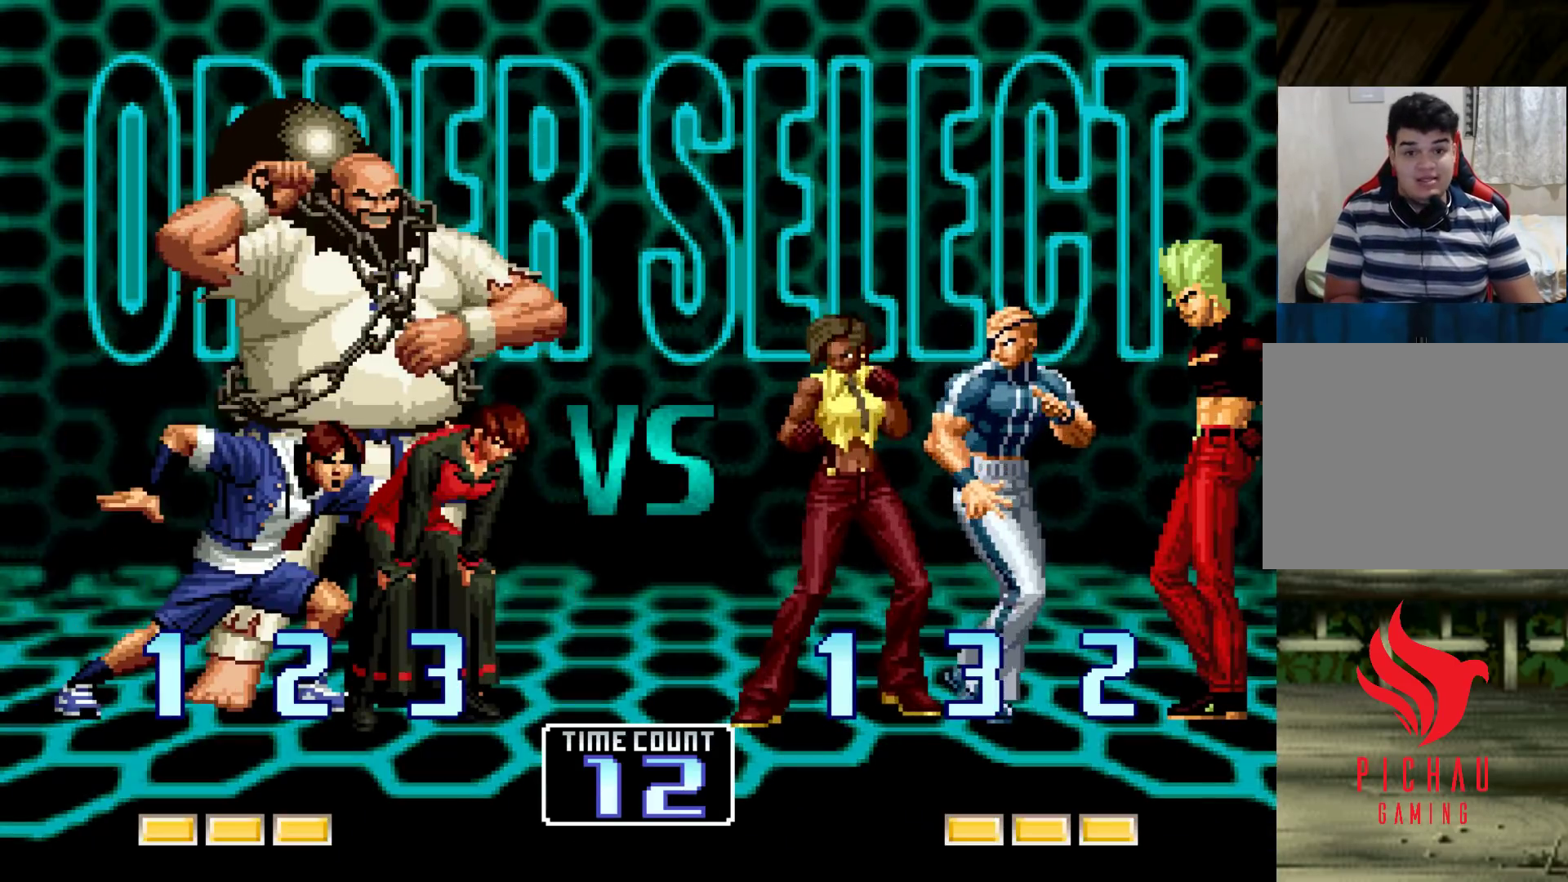
{"buttons": [], "left_stick": "center", "events": [[33, "CIRCLE", "up"], [33, "SQUARE", "up"], [133, "CIRCLE", "down"], [133, "SQUARE", "down"], [167, "CIRCLE", "up"], [183, "SQUARE", "up"]]}
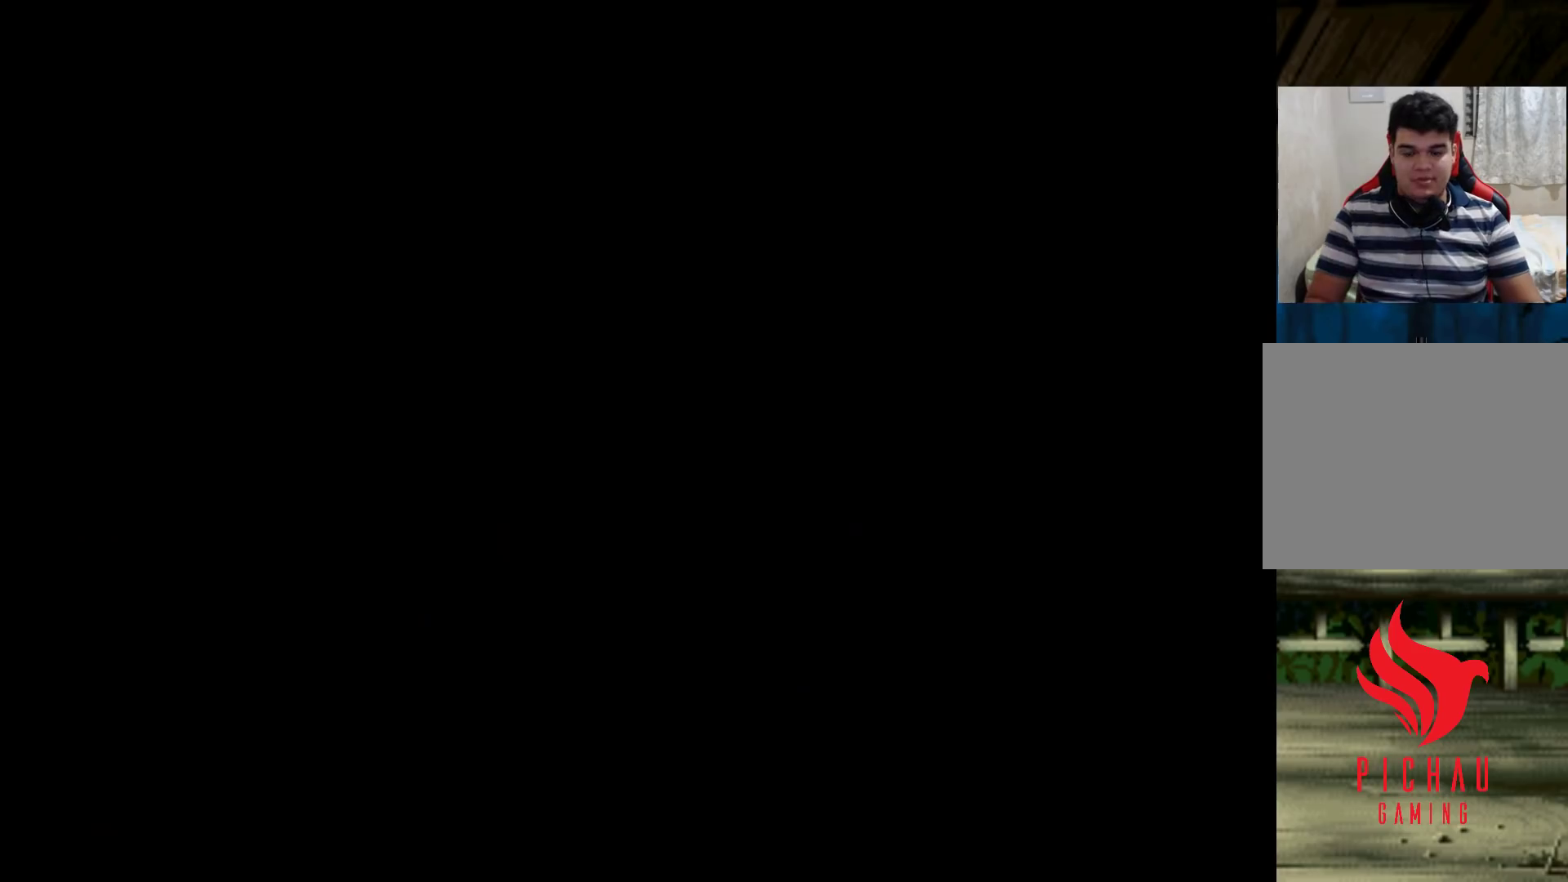
{"buttons": [], "left_stick": "center", "events": []}
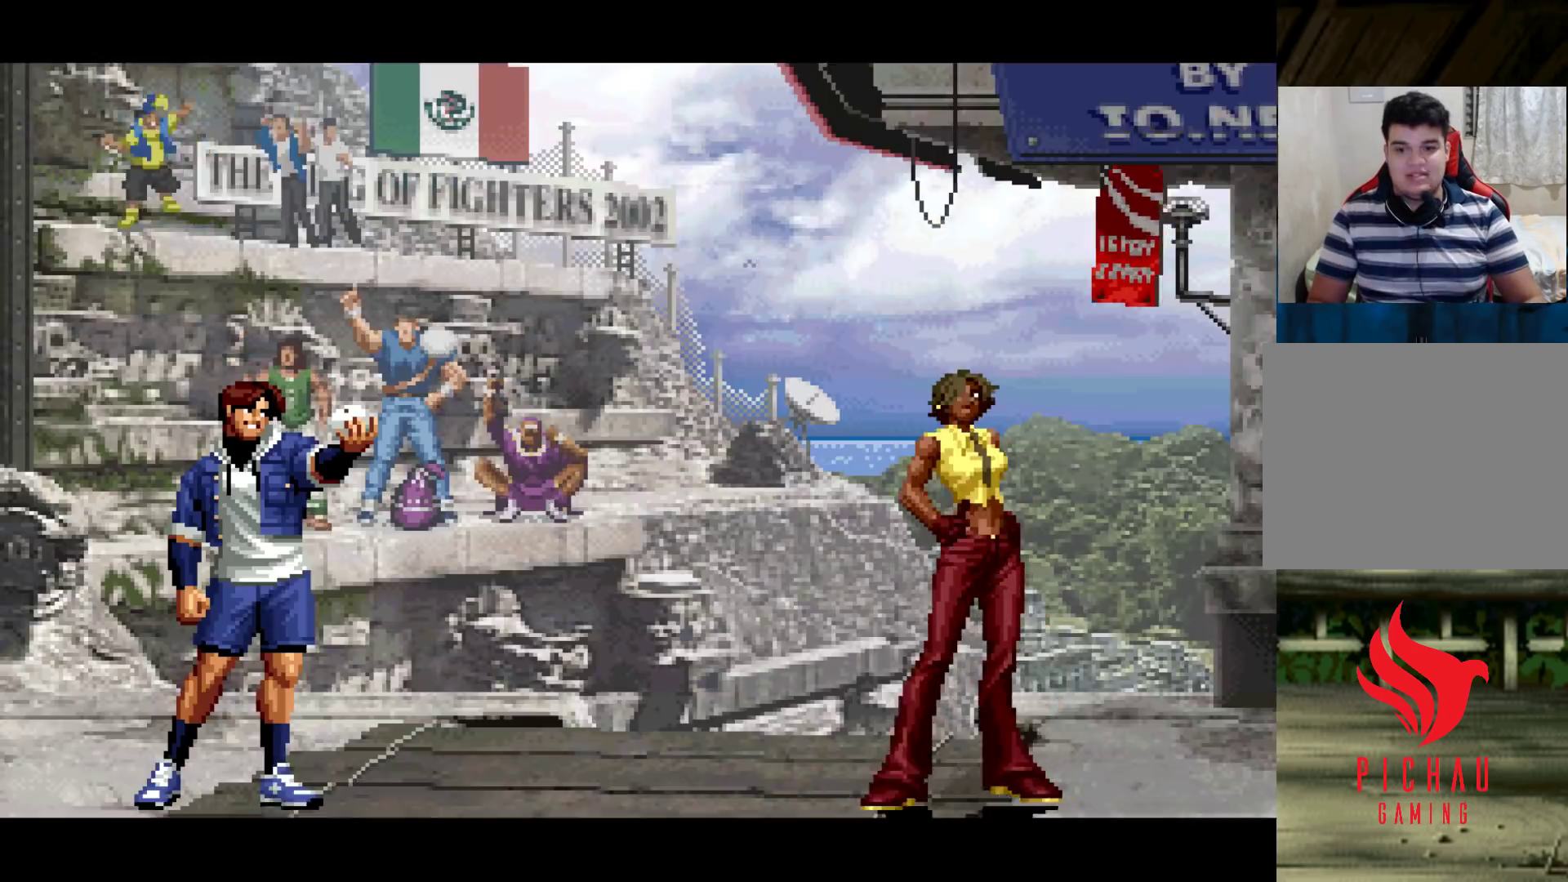
{"buttons": [], "left_stick": "center", "events": [[367, "SQUARE", "down"], [383, "CROSS", "down"], [417, "SQUARE", "up"], [433, "CROSS", "up"]]}
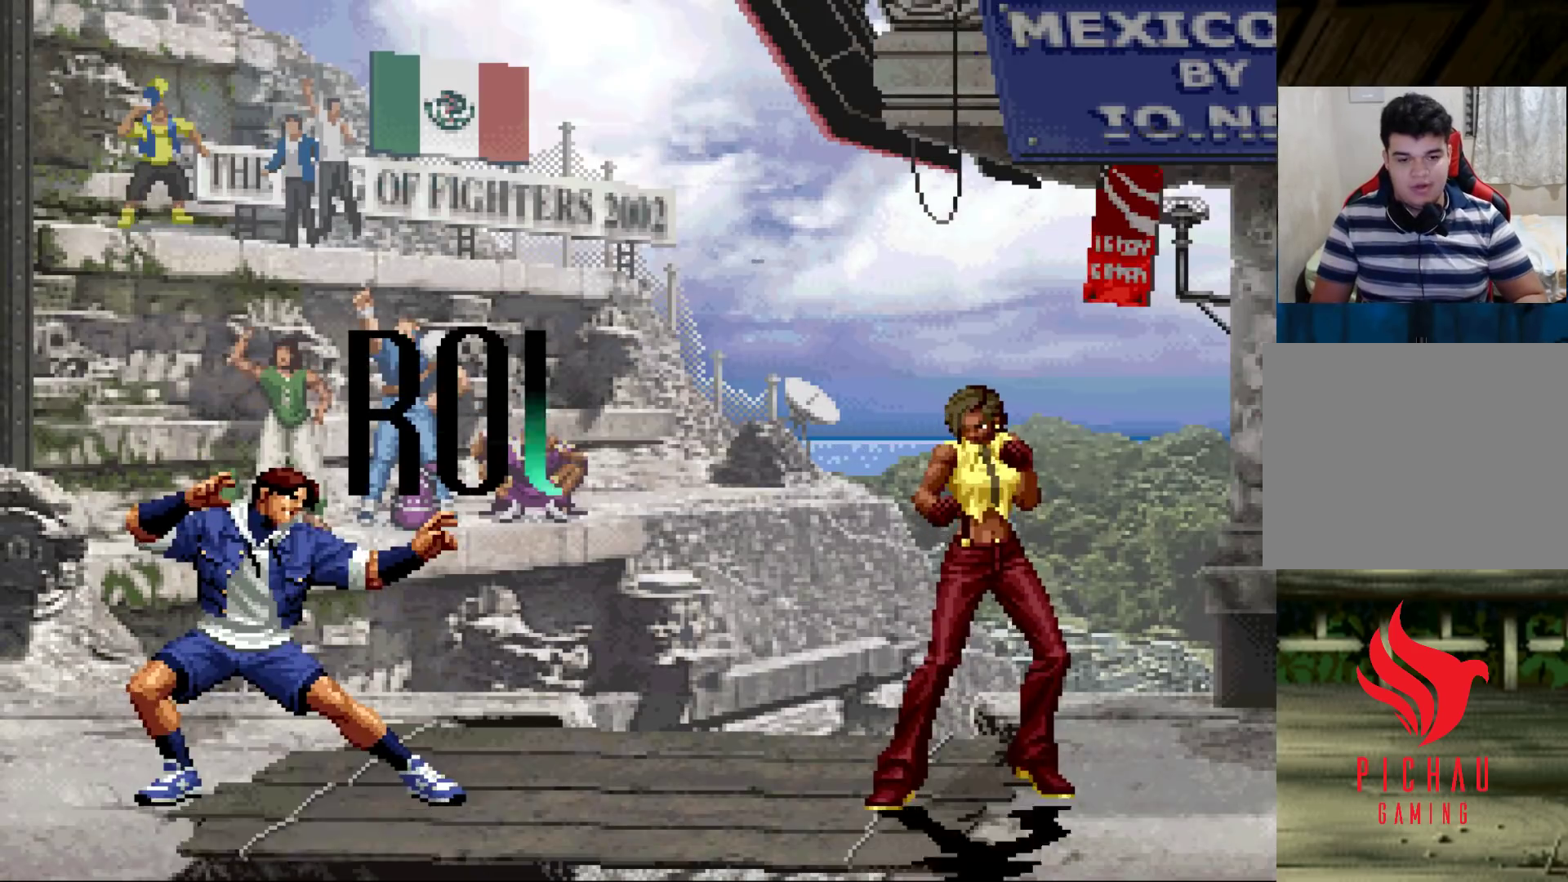
{"buttons": [], "left_stick": "center", "events": [[83, "CROSS", "down"], [117, "CROSS", "up"], [150, "SQUARE", "down"], [200, "CROSS", "down"], [200, "SQUARE", "up"], [283, "CROSS", "up"], [400, "SQUARE", "down"], [417, "CROSS", "down"], [450, "SQUARE", "up"], [467, "CROSS", "up"]]}
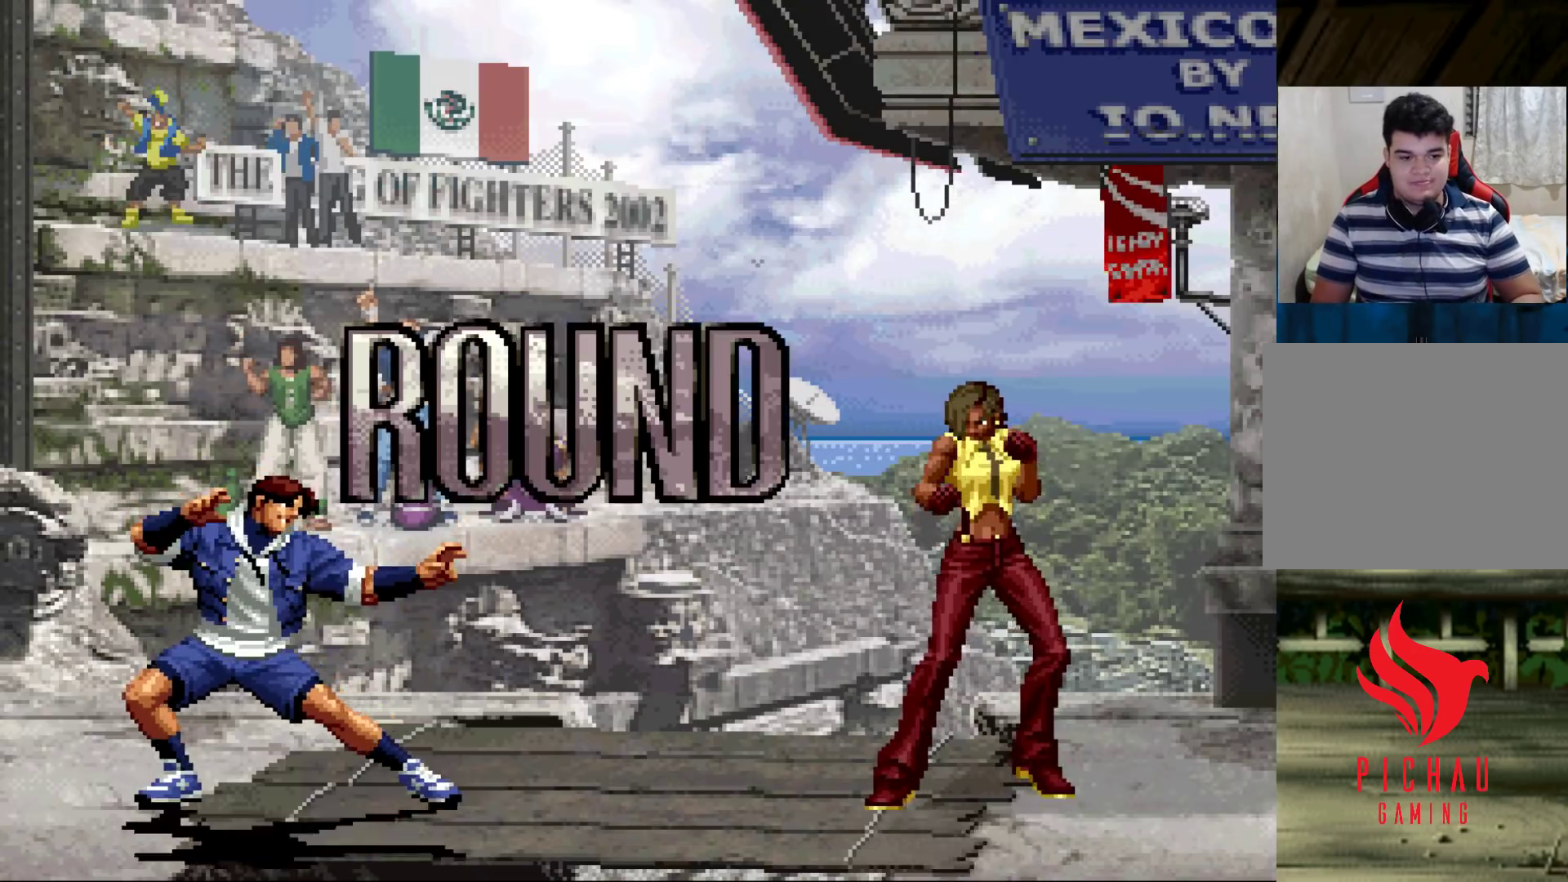
{"buttons": [], "left_stick": "center", "events": [[17, "SQUARE", "down"], [67, "CROSS", "down"], [100, "CROSS", "up"], [100, "SQUARE", "up"], [150, "CROSS", "down"], [167, "SQUARE", "down"], [233, "CROSS", "up"], [250, "SQUARE", "up"], [267, "SQUARE", "down"], [283, "CROSS", "down"], [367, "CROSS", "up"], [367, "SQUARE", "up"]]}
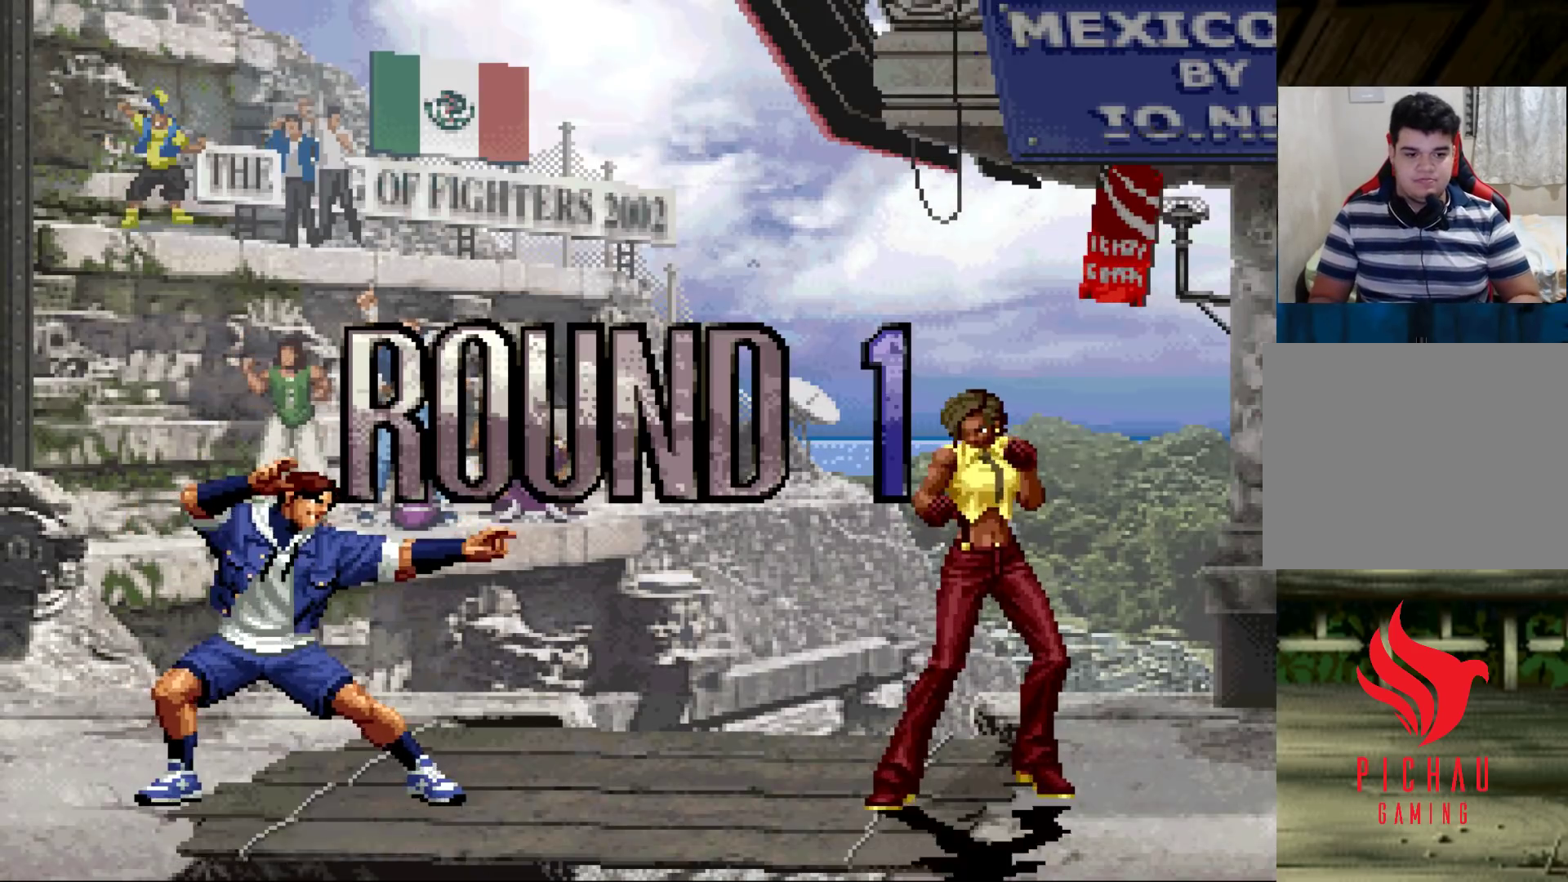
{"buttons": [], "left_stick": "center", "events": [[417, "left_stick", "left"], [483, "left_stick", "center"]]}
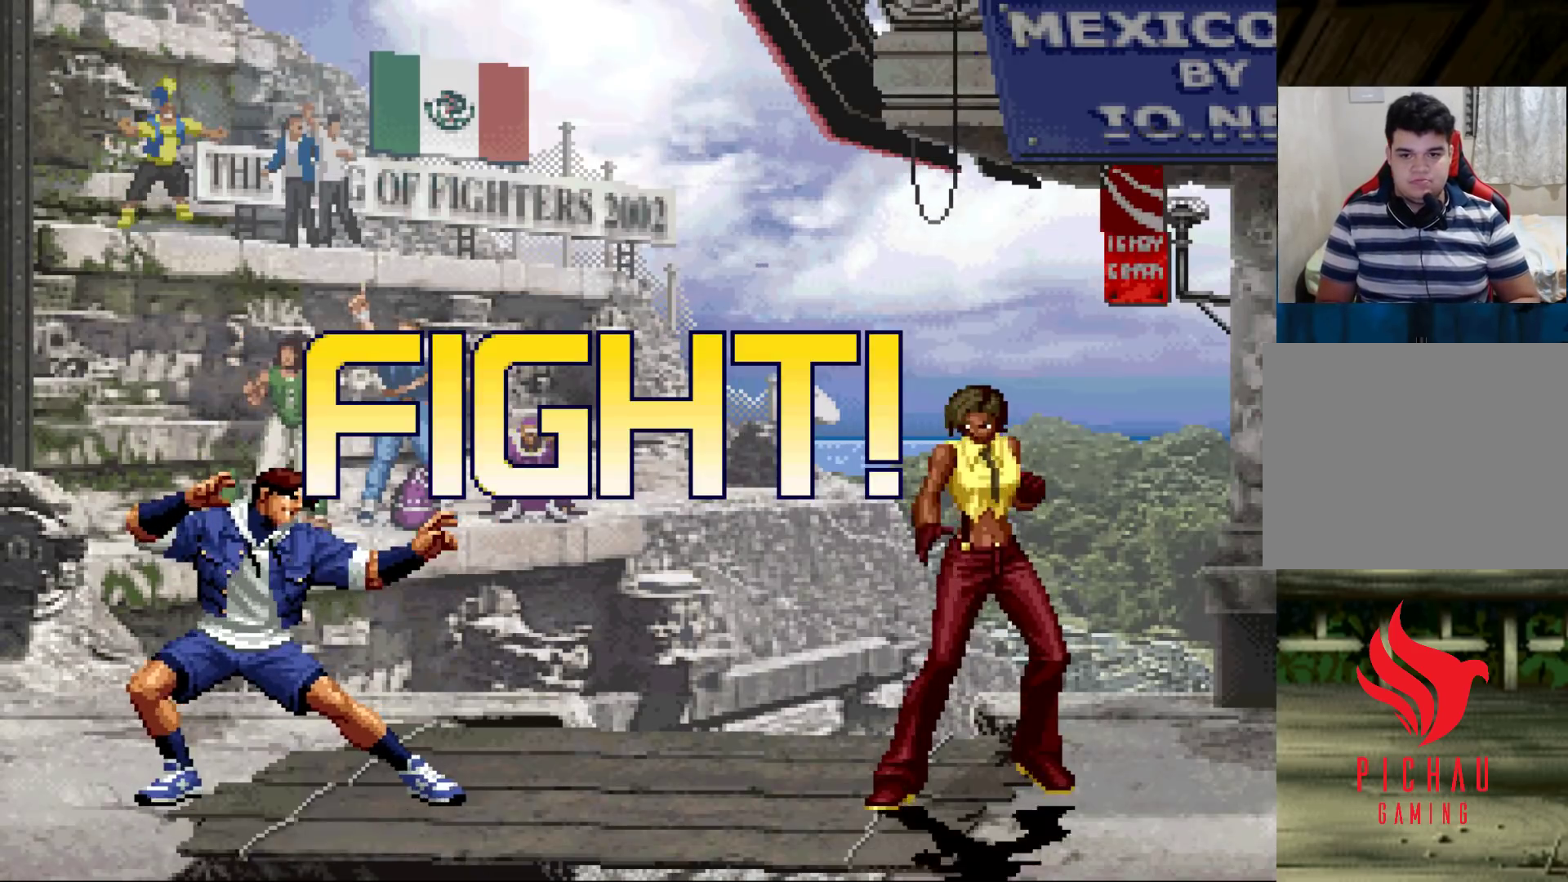
{"buttons": [], "left_stick": "left", "events": [[50, "left_stick", "left"], [150, "R1", "down"], [233, "R1", "up"], [250, "left_stick", "down"], [317, "left_stick", "left"], [367, "TRIANGLE", "down"], [450, "TRIANGLE", "up"]]}
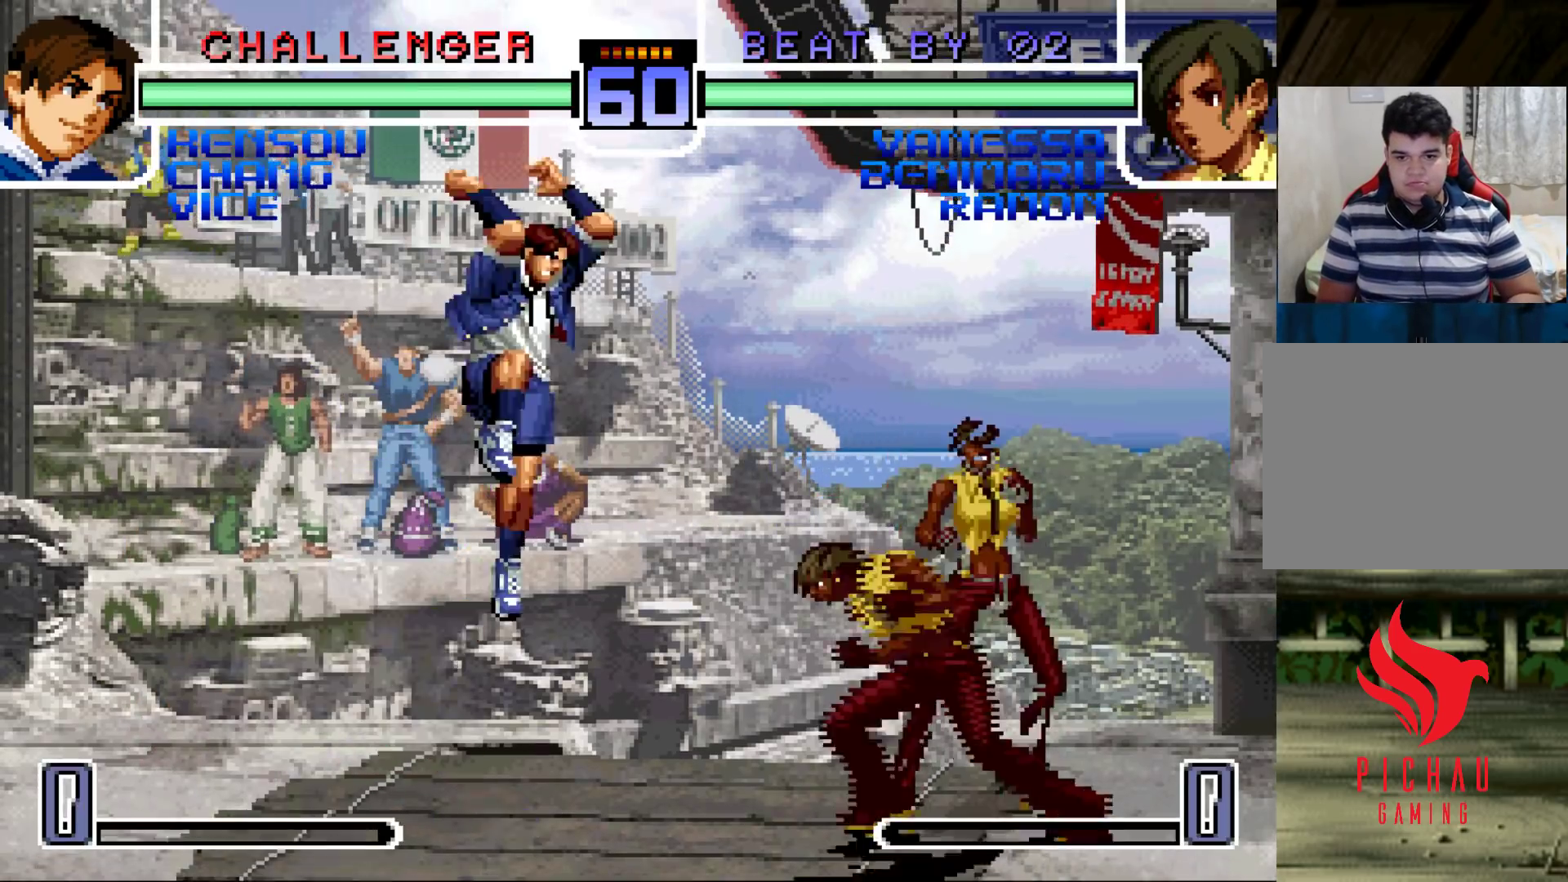
{"buttons": [], "left_stick": "center", "events": [[33, "SQUARE", "down"], [83, "SQUARE", "up"], [117, "SQUARE", "down"], [183, "SQUARE", "up"], [467, "left_stick", "center"]]}
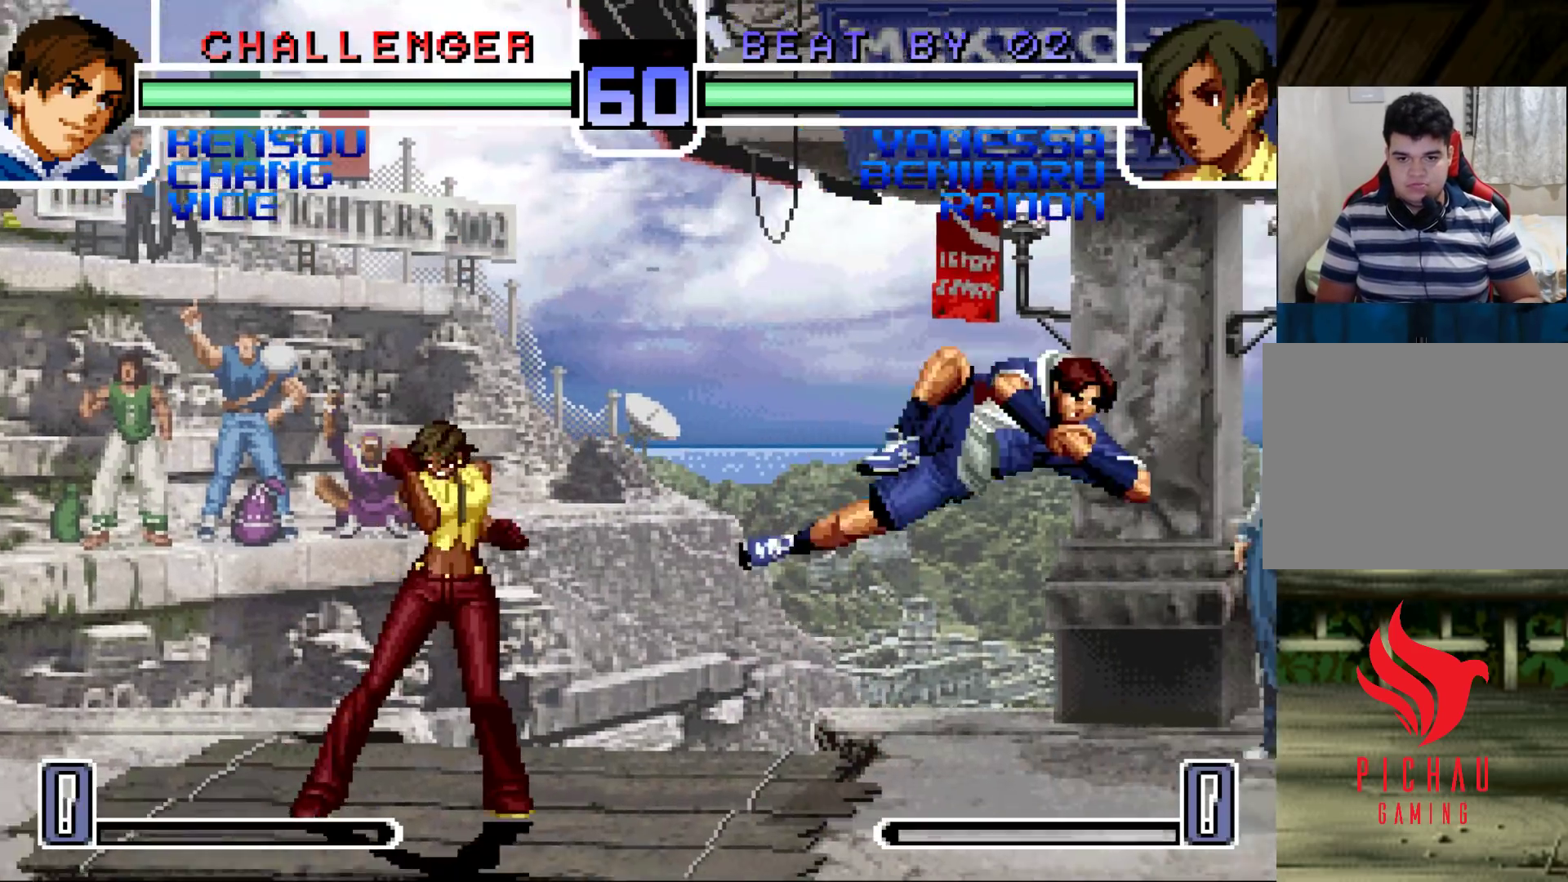
{"buttons": [], "left_stick": "right", "events": [[67, "left_stick", "down"], [183, "left_stick", "left"], [200, "R1", "down"], [317, "R1", "up"], [367, "left_stick", "right"], [433, "left_stick", "center"], [500, "left_stick", "right"]]}
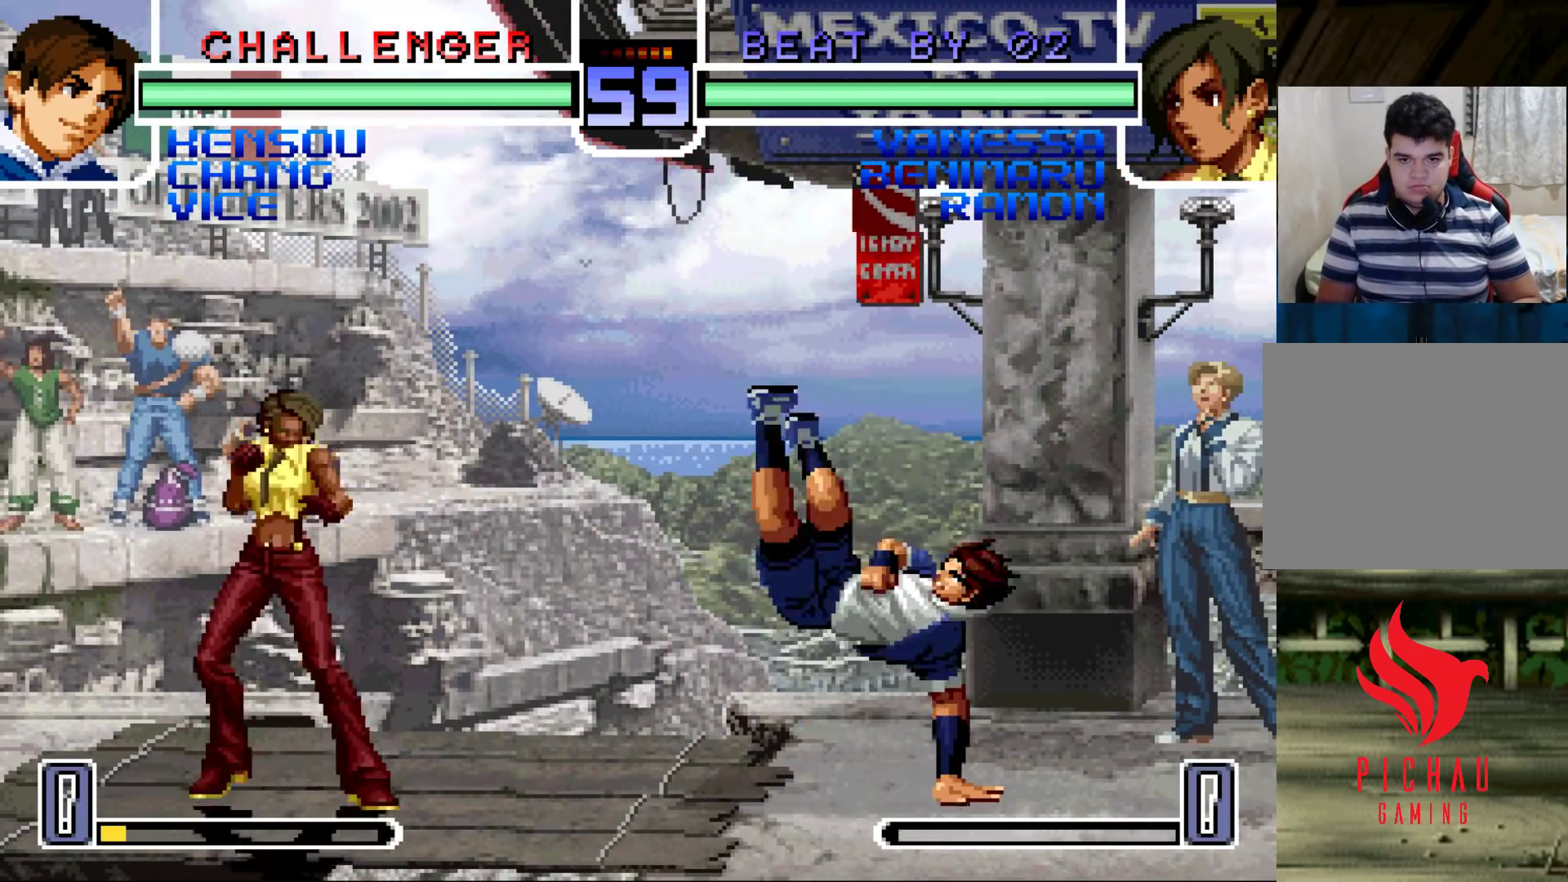
{"buttons": [], "left_stick": "down-left", "events": [[67, "left_stick", "down"], [200, "TRIANGLE", "down"], [217, "left_stick", "right"], [367, "TRIANGLE", "up"], [433, "left_stick", "down-left"]]}
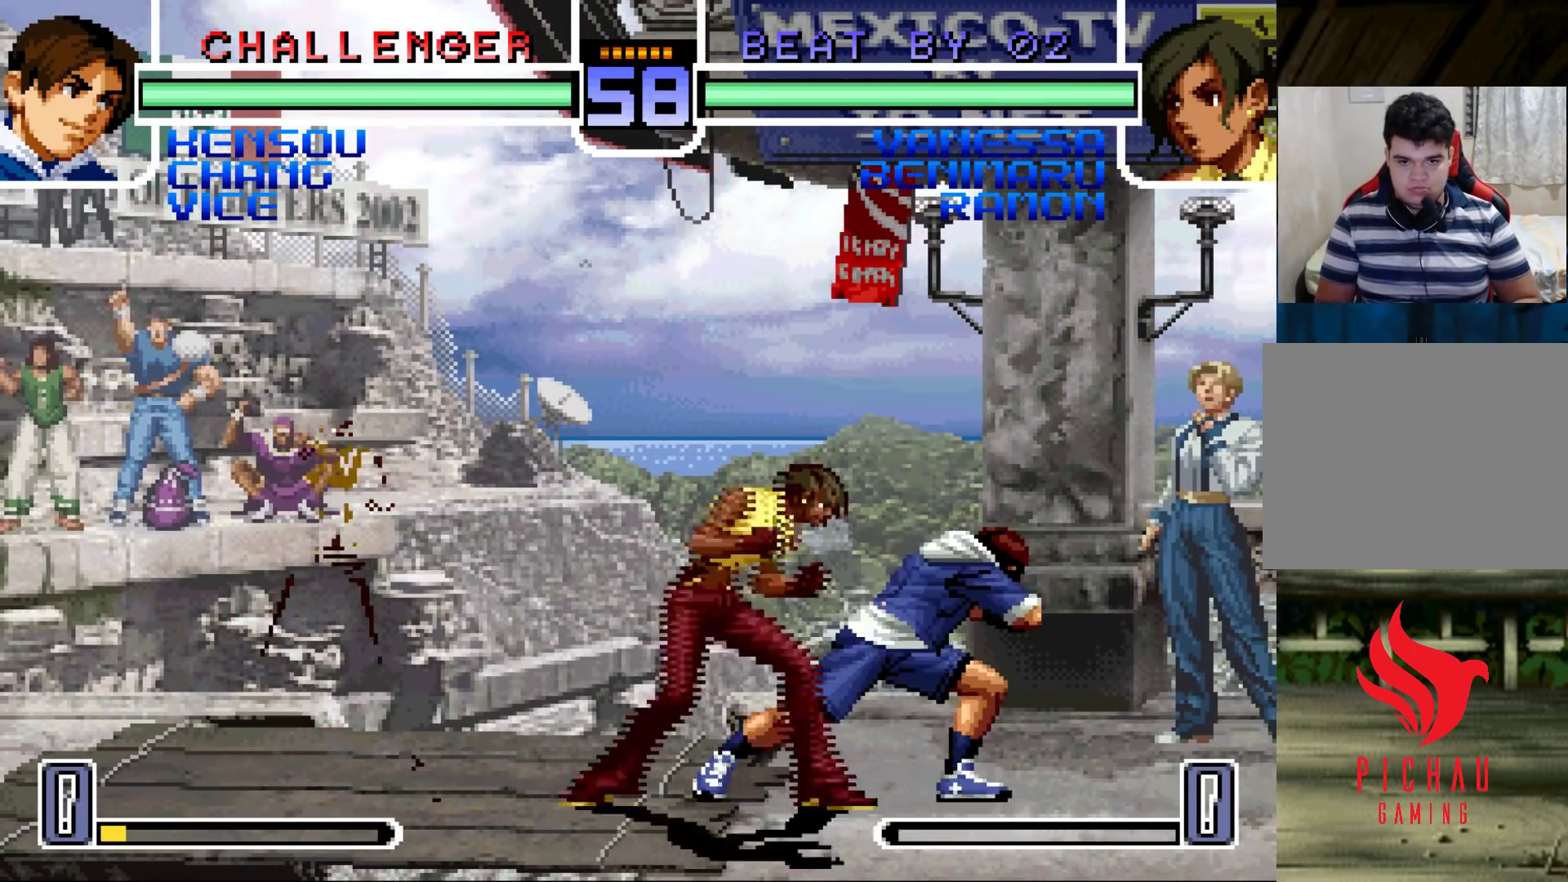
{"buttons": [], "left_stick": "down-left", "events": [[67, "TRIANGLE", "down"], [183, "TRIANGLE", "up"], [383, "CROSS", "down"], [450, "CROSS", "up"]]}
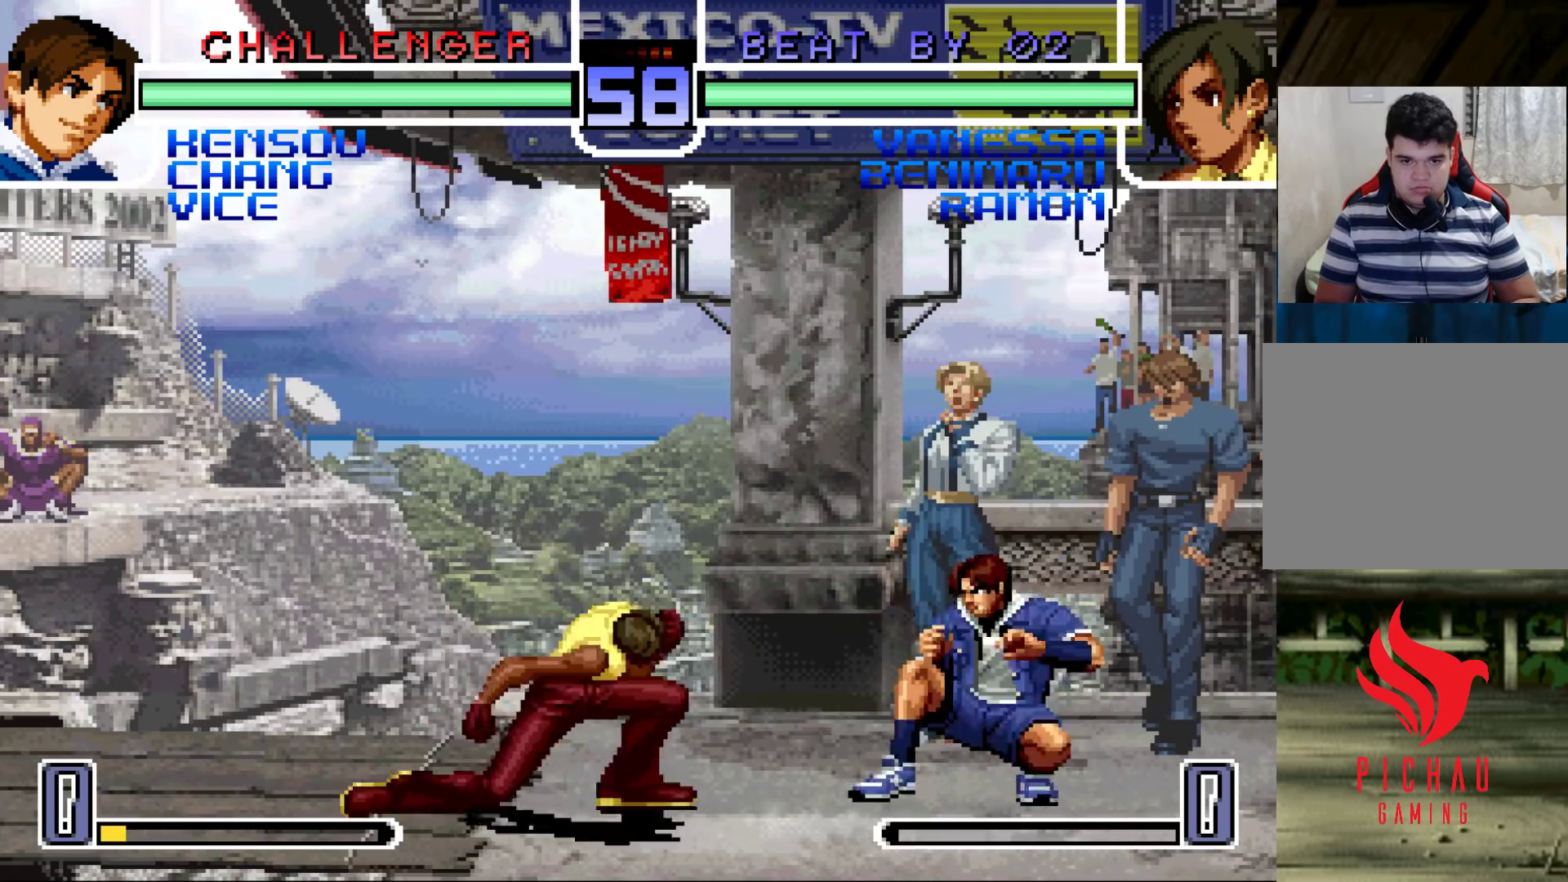
{"buttons": [], "left_stick": "center", "events": [[50, "left_stick", "right"], [67, "SQUARE", "down"], [167, "SQUARE", "up"], [200, "left_stick", "center"], [267, "SQUARE", "down"], [300, "CROSS", "down"], [350, "SQUARE", "up"], [367, "CROSS", "up"]]}
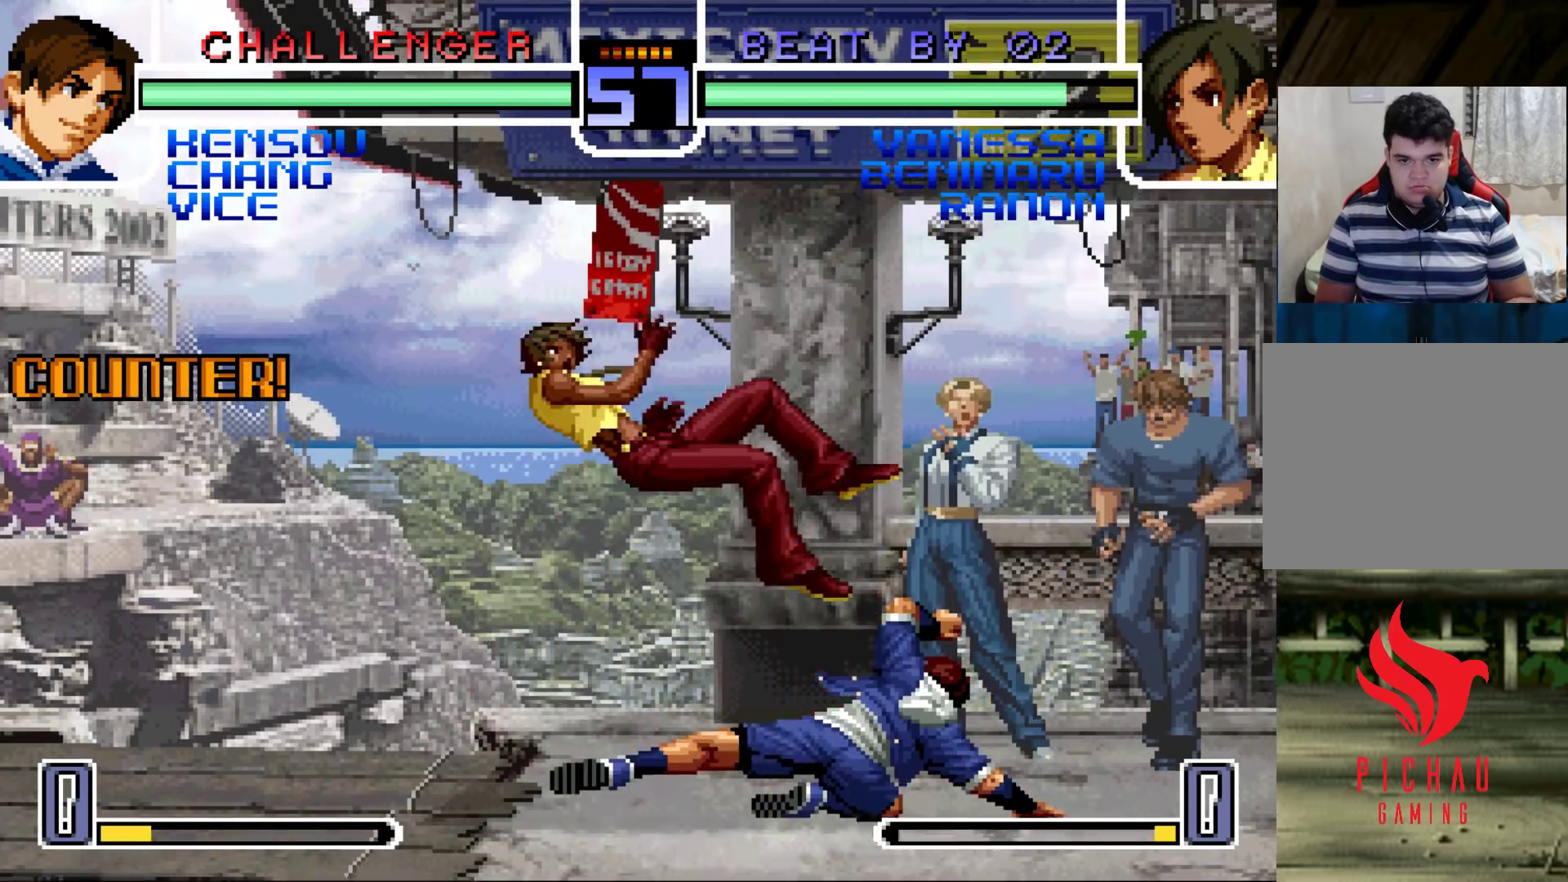
{"buttons": [], "left_stick": "center", "events": []}
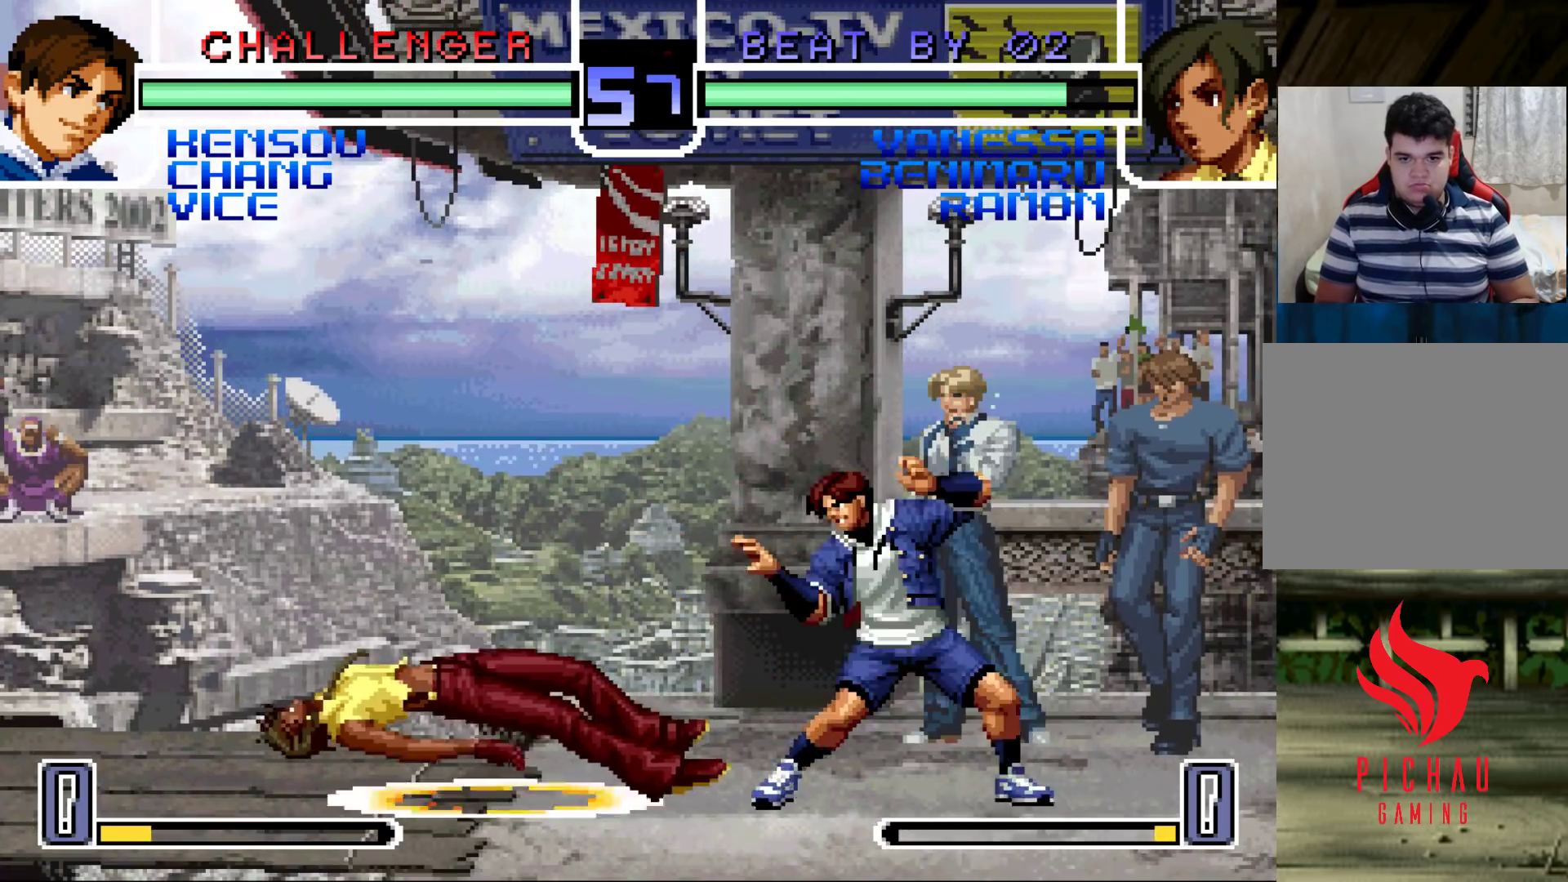
{"buttons": ["TRIANGLE"], "left_stick": "right", "events": [[333, "left_stick", "right"], [500, "TRIANGLE", "down"]]}
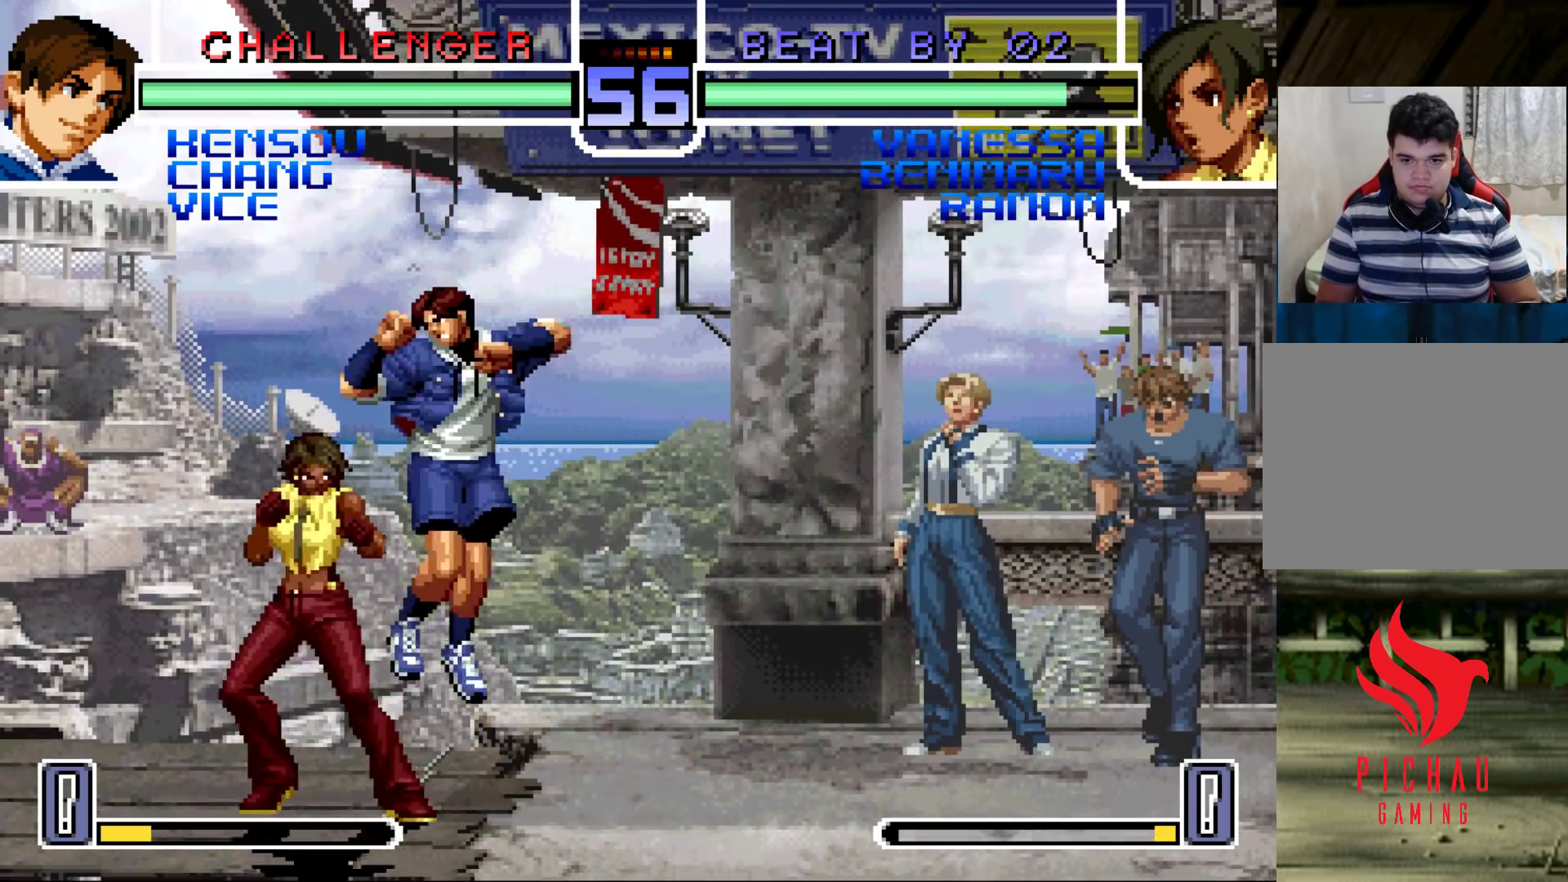
{"buttons": [], "left_stick": "down-left", "events": [[83, "TRIANGLE", "up"], [100, "left_stick", "down"], [183, "left_stick", "down-left"]]}
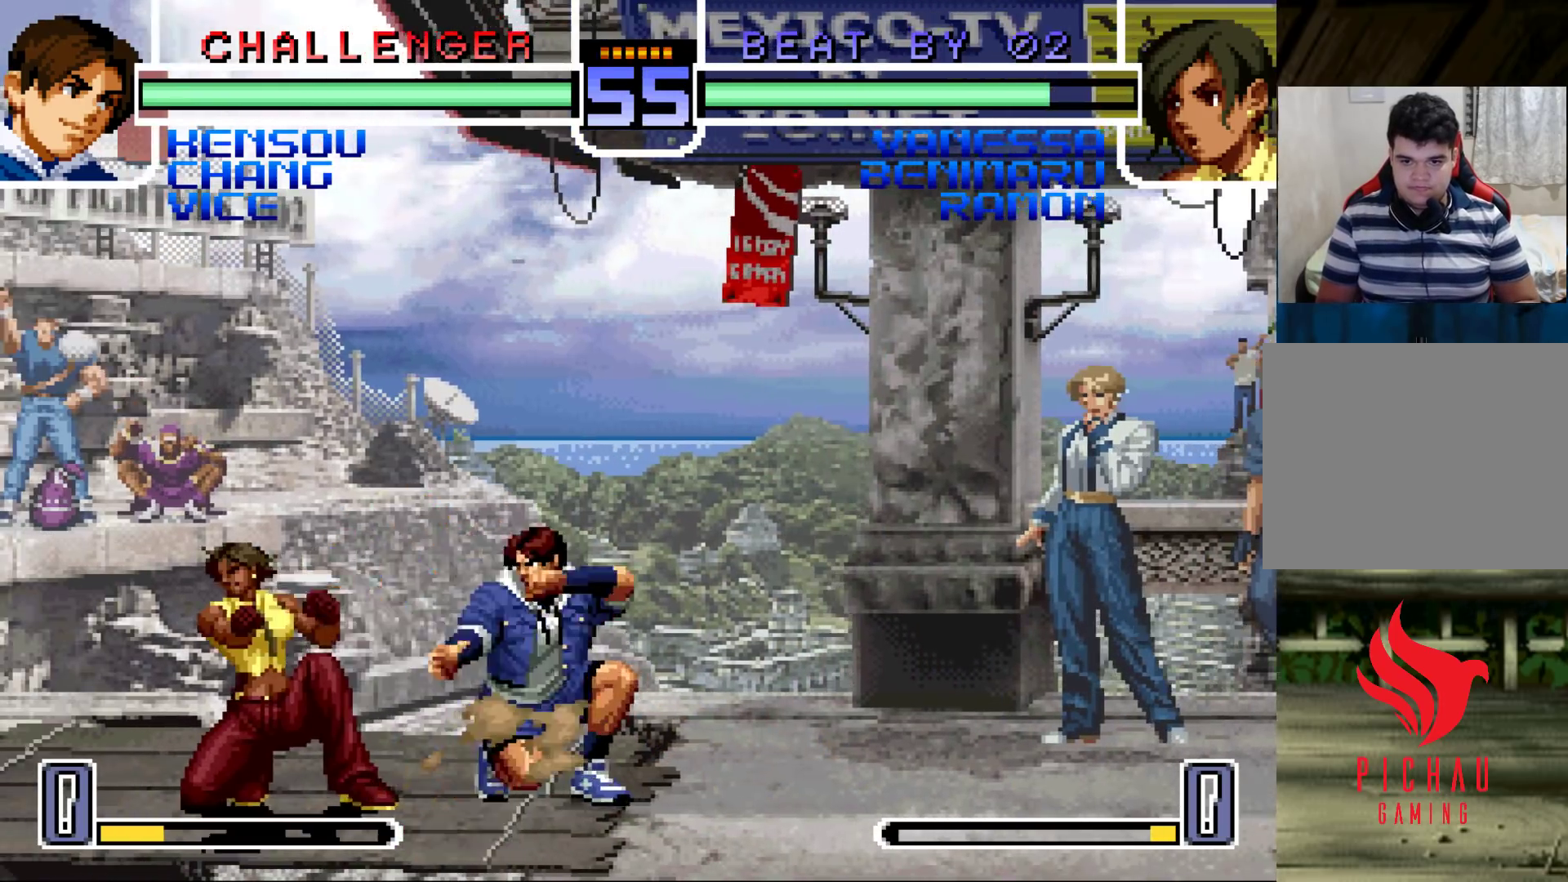
{"buttons": [], "left_stick": "down-left", "events": []}
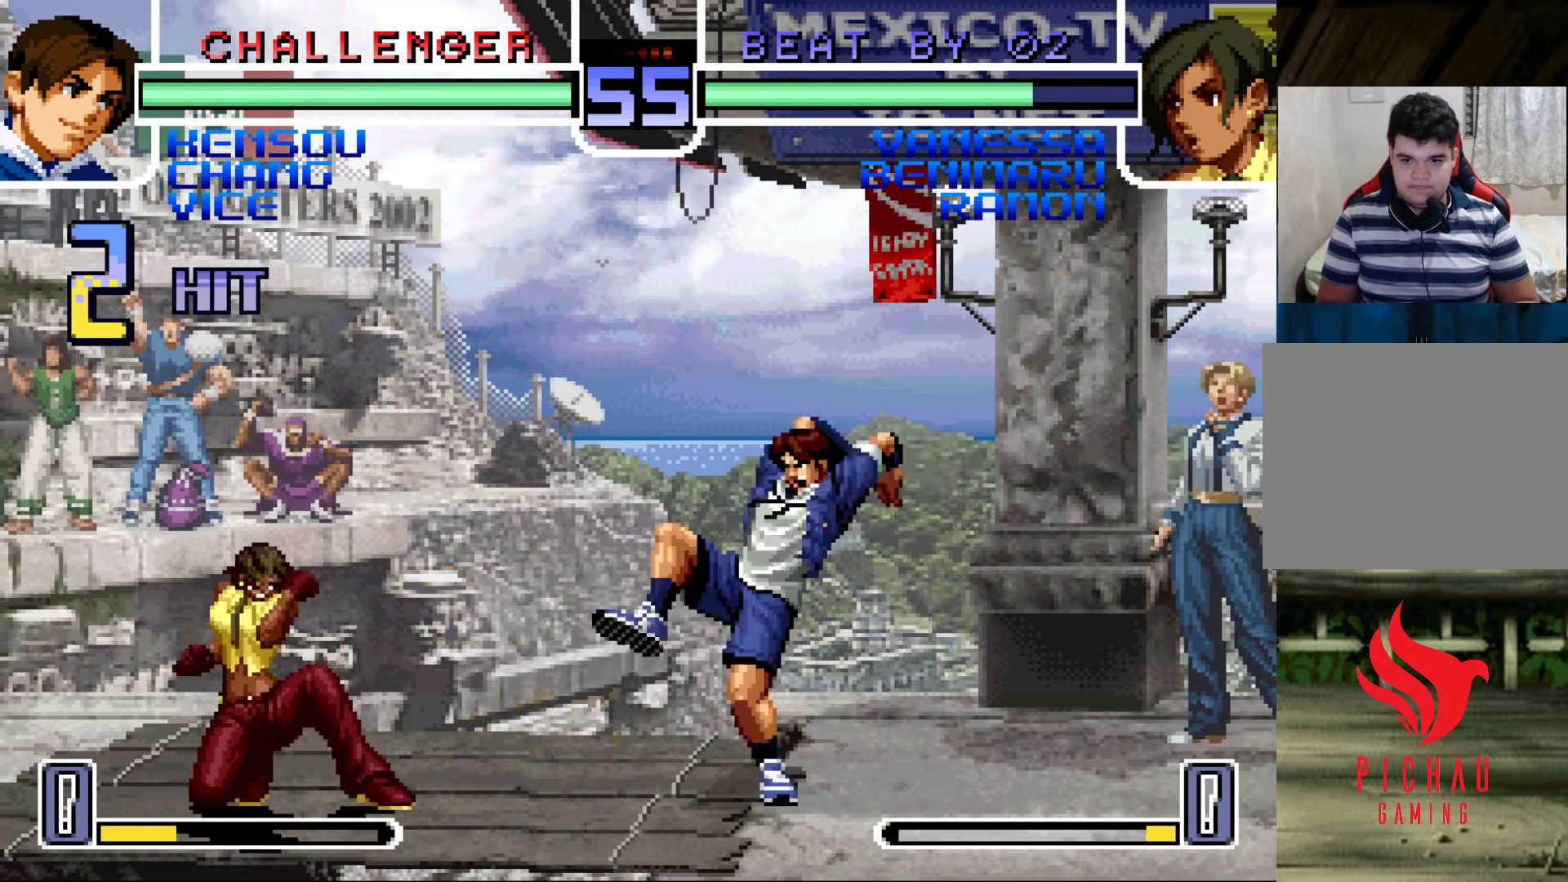
{"buttons": ["SQUARE"], "left_stick": "right", "events": [[467, "left_stick", "right"], [483, "SQUARE", "down"]]}
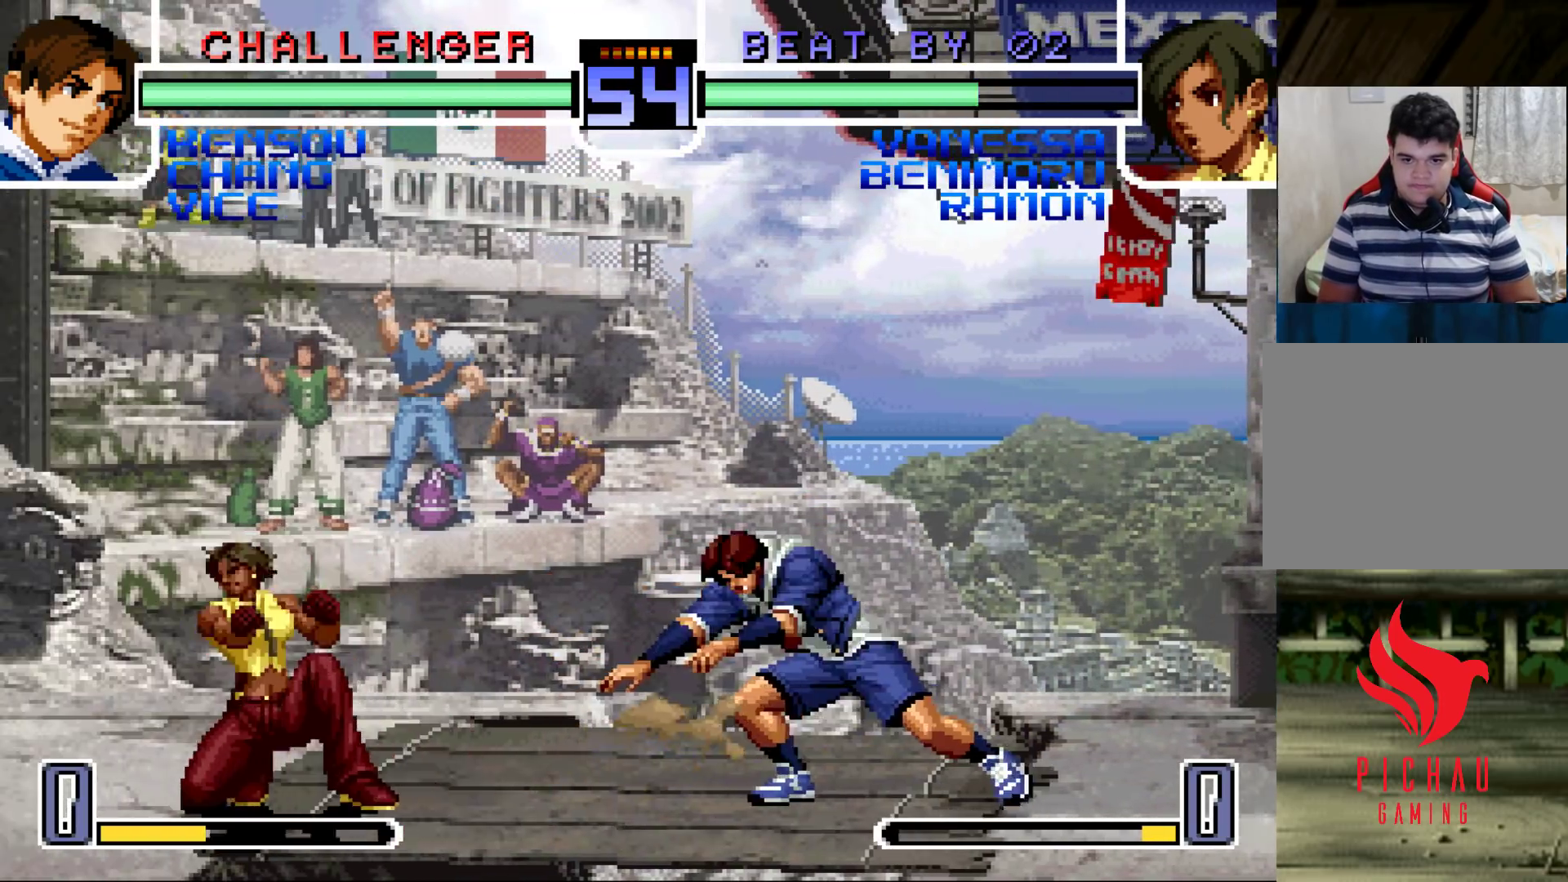
{"buttons": [], "left_stick": "center", "events": [[83, "SQUARE", "up"], [100, "left_stick", "center"]]}
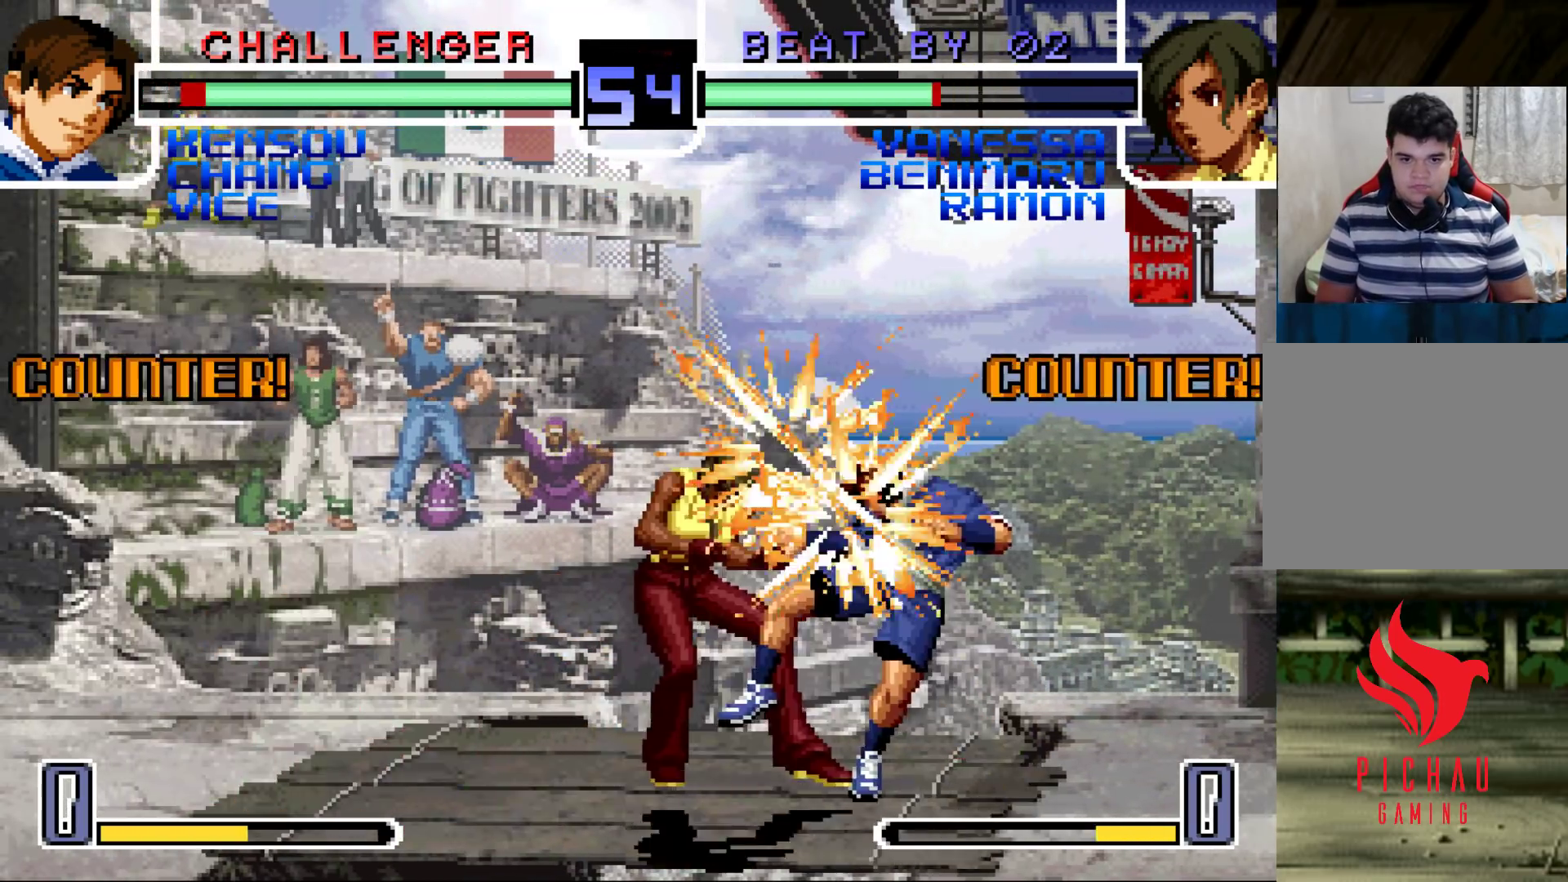
{"buttons": [], "left_stick": "center", "events": [[167, "left_stick", "down"], [283, "left_stick", "center"]]}
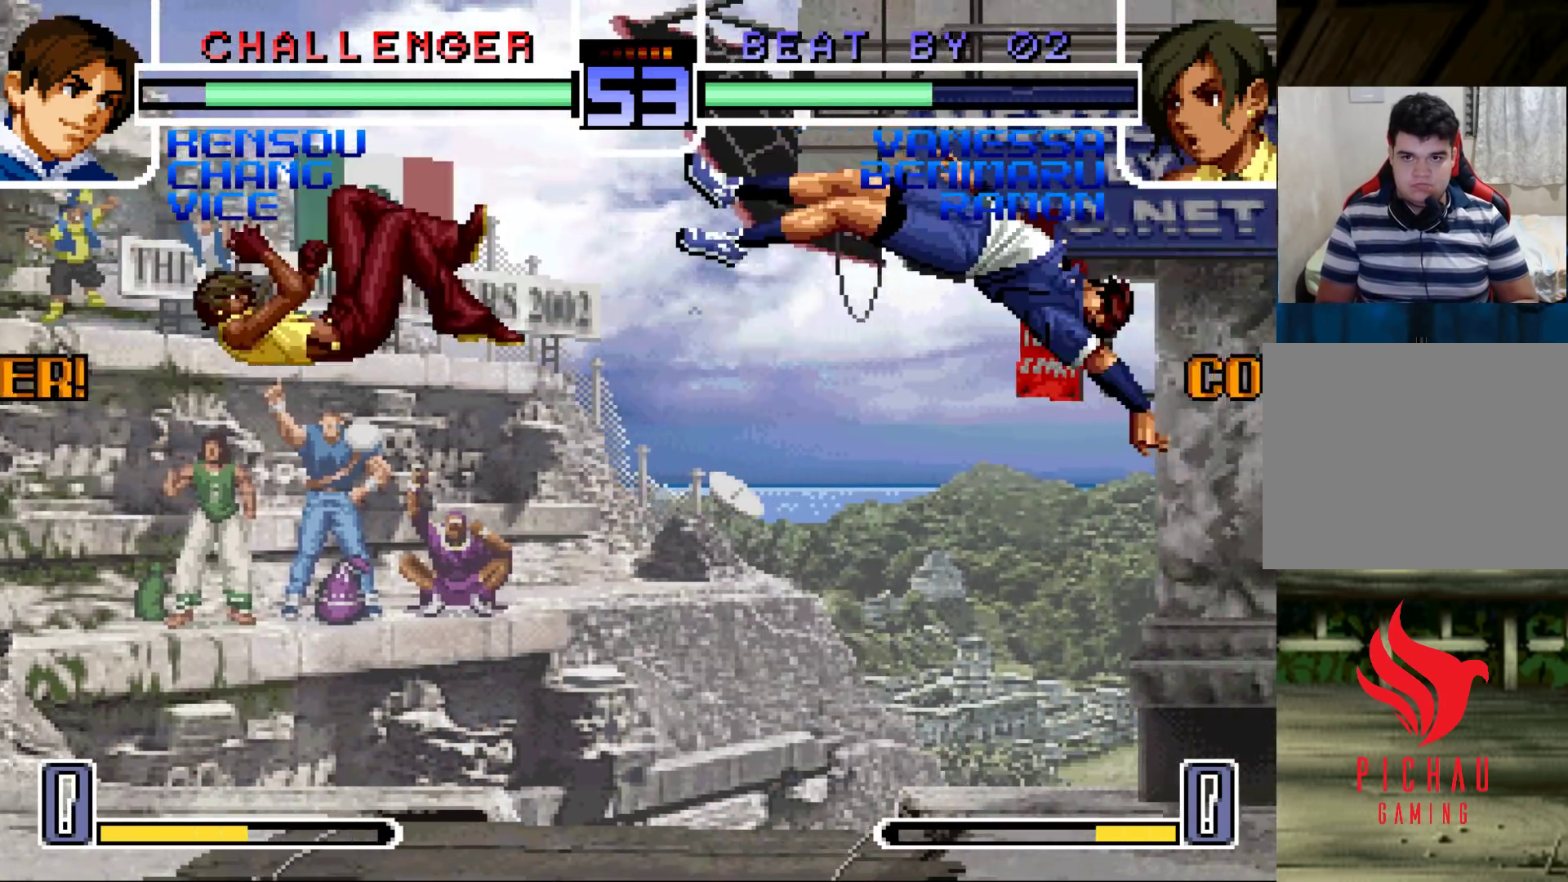
{"buttons": [], "left_stick": "down", "events": [[50, "SQUARE", "down"], [50, "TRIANGLE", "down"], [133, "SQUARE", "up"], [133, "TRIANGLE", "up"], [217, "SQUARE", "down"], [217, "TRIANGLE", "down"], [283, "SQUARE", "up"], [283, "TRIANGLE", "up"], [417, "left_stick", "down"]]}
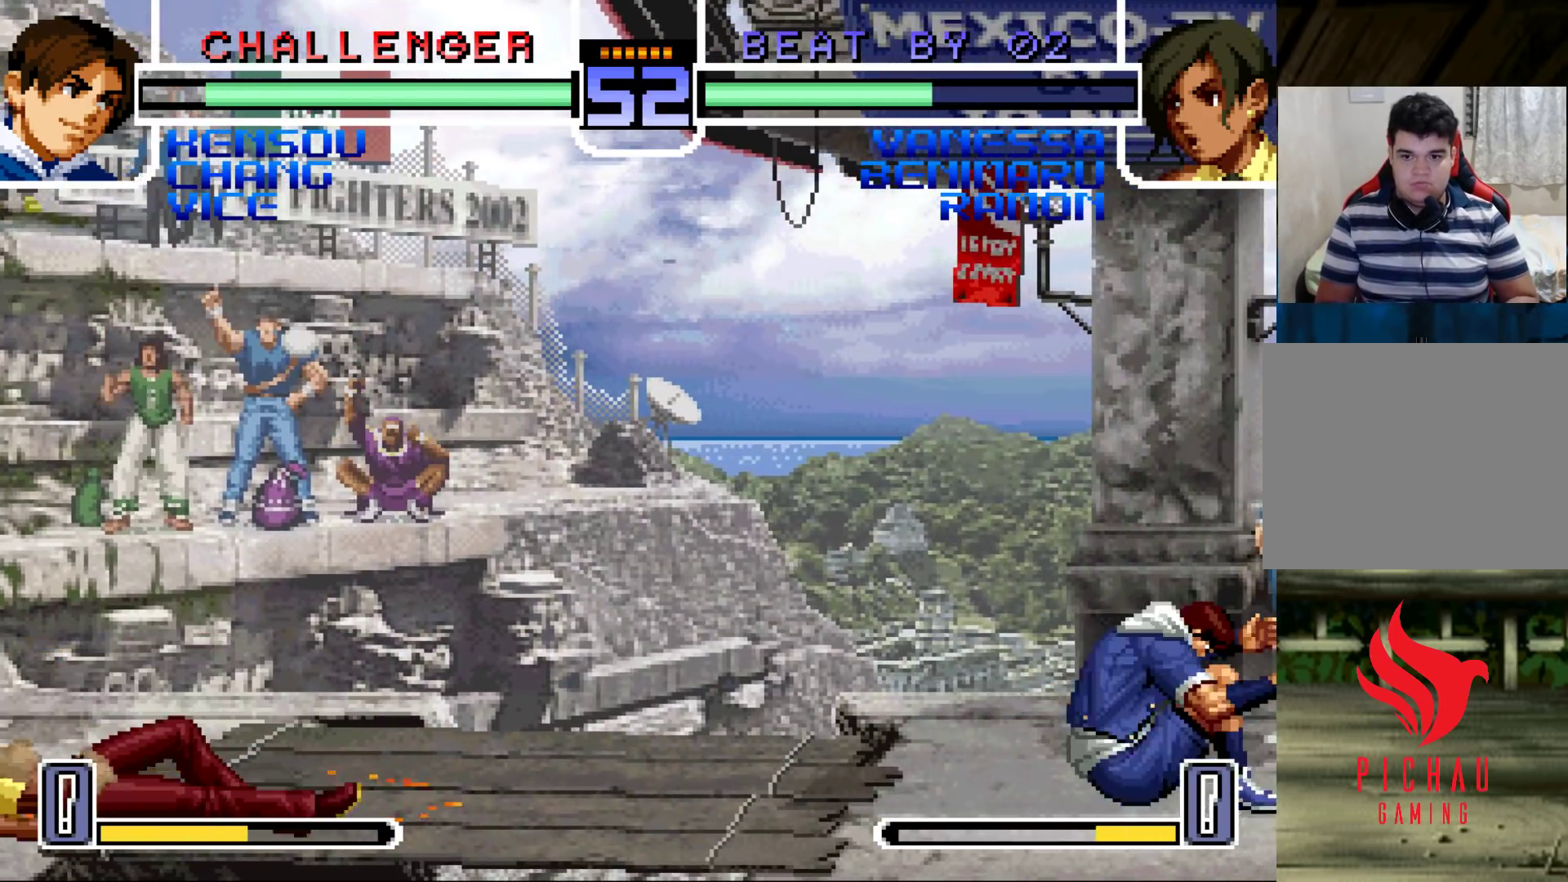
{"buttons": [], "left_stick": "right", "events": [[67, "left_stick", "center"], [283, "left_stick", "right"], [350, "left_stick", "center"], [417, "left_stick", "right"]]}
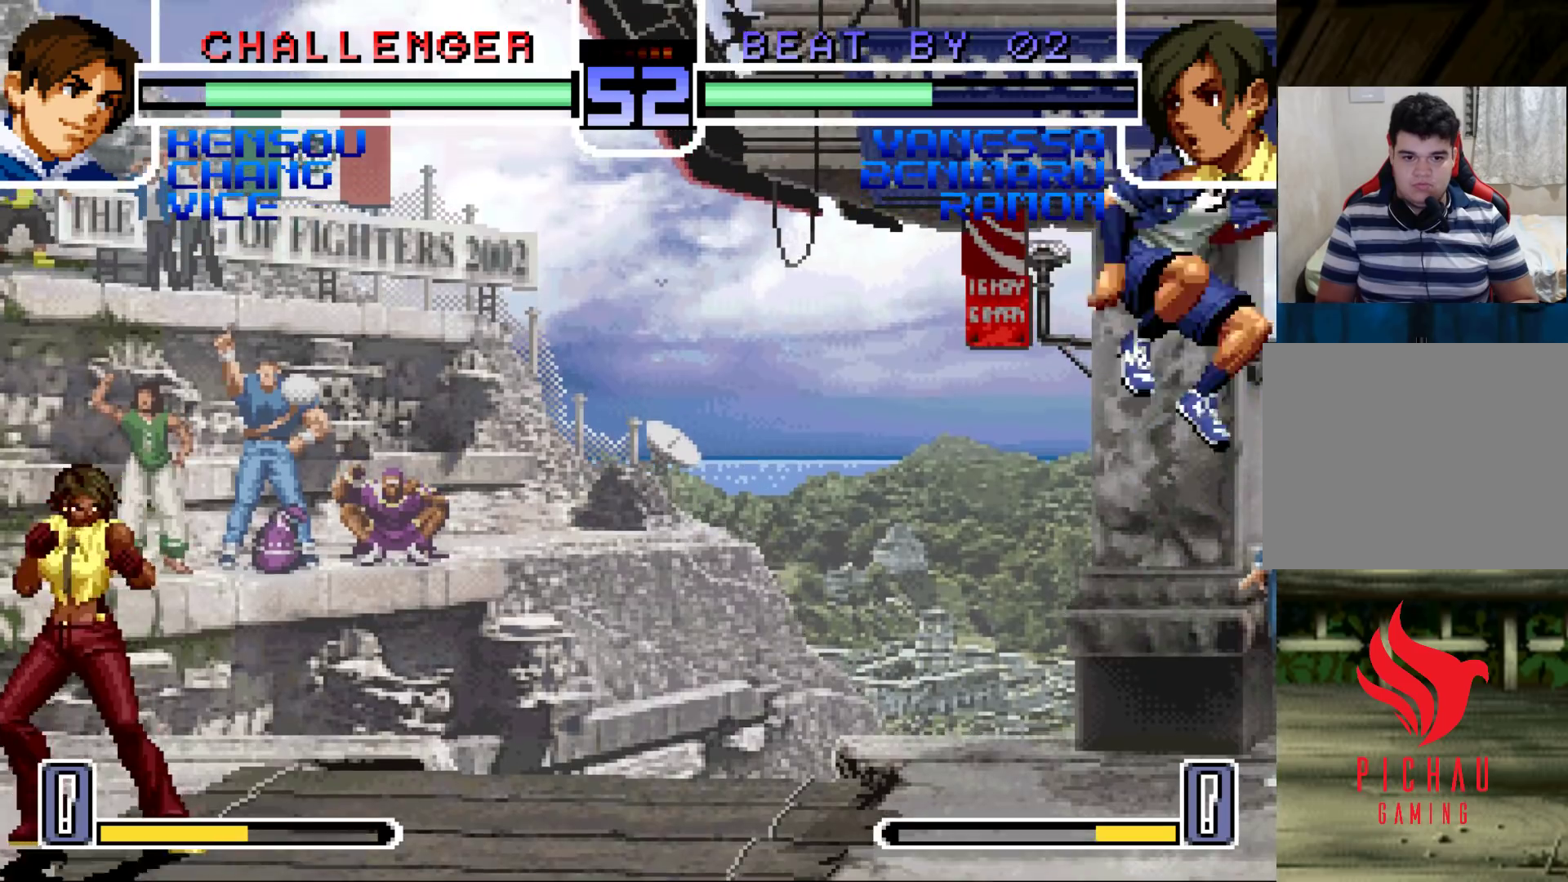
{"buttons": [], "left_stick": "right", "events": [[33, "left_stick", "down"], [117, "left_stick", "left"], [167, "TRIANGLE", "down"], [267, "left_stick", "center"], [283, "TRIANGLE", "up"], [317, "left_stick", "right"], [383, "left_stick", "center"], [450, "left_stick", "right"]]}
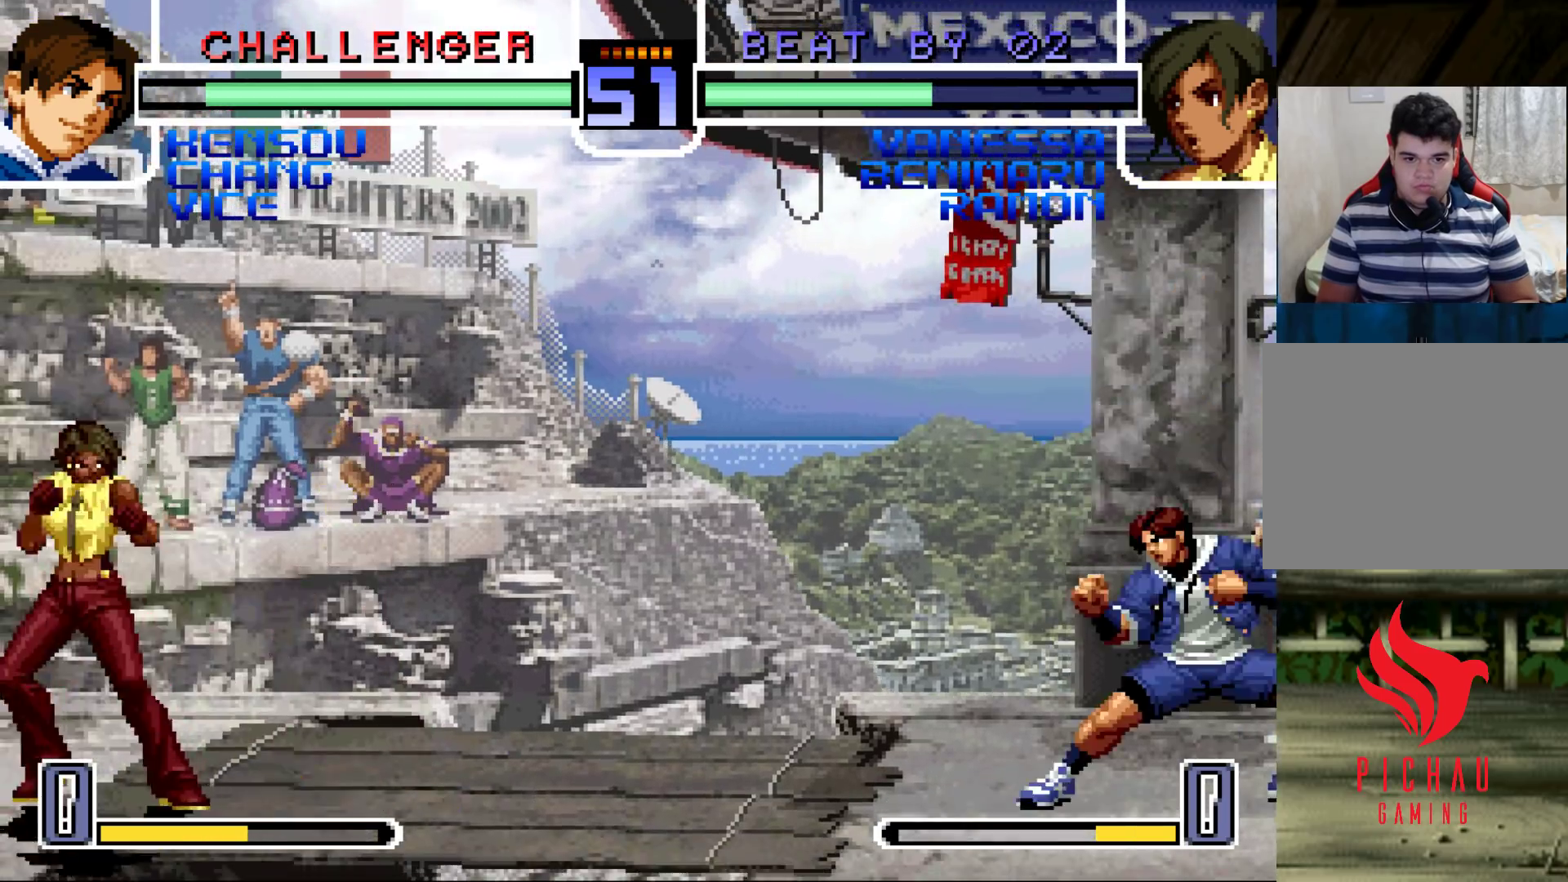
{"buttons": [], "left_stick": "down", "events": [[483, "left_stick", "down"]]}
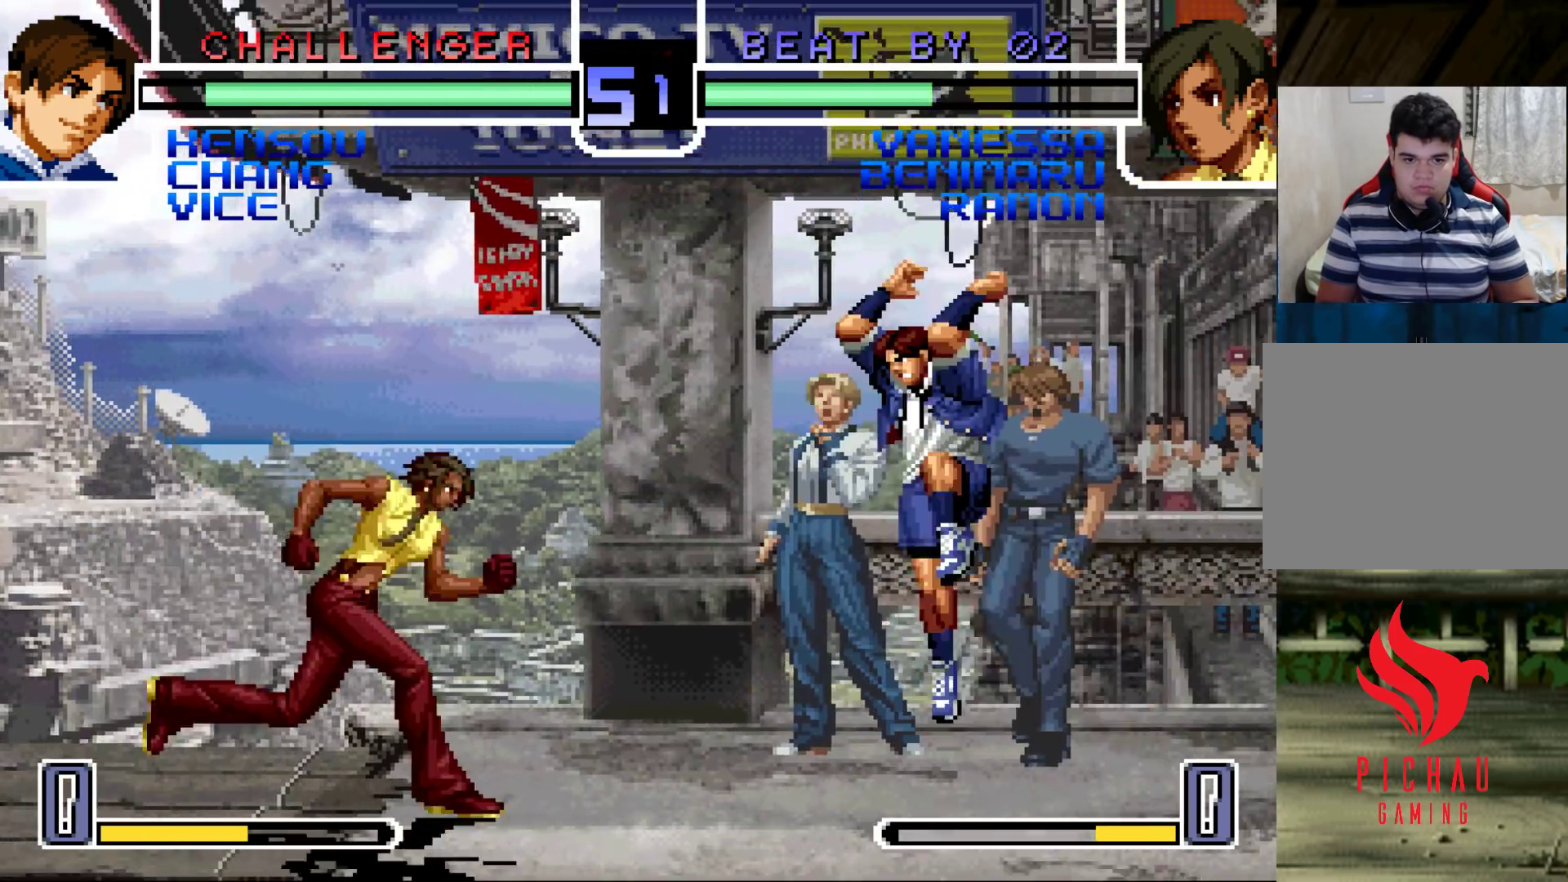
{"buttons": [], "left_stick": "left", "events": [[67, "left_stick", "left"], [100, "TRIANGLE", "down"], [217, "TRIANGLE", "up"], [267, "left_stick", "center"], [333, "left_stick", "left"]]}
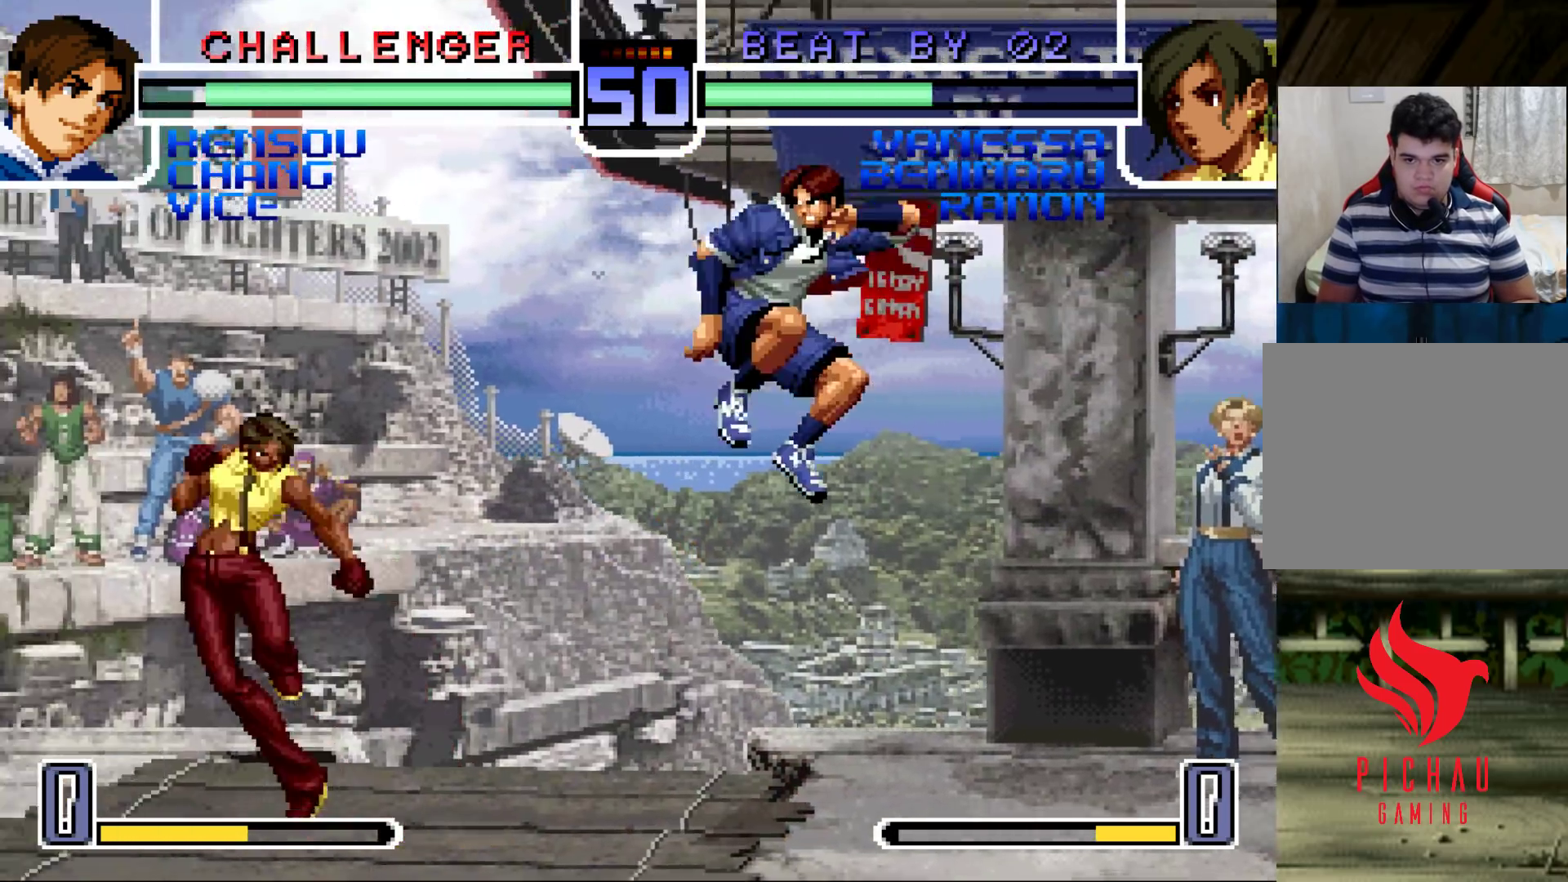
{"buttons": [], "left_stick": "center", "events": [[33, "R1", "down"], [183, "R1", "up"], [350, "left_stick", "right"], [483, "left_stick", "center"]]}